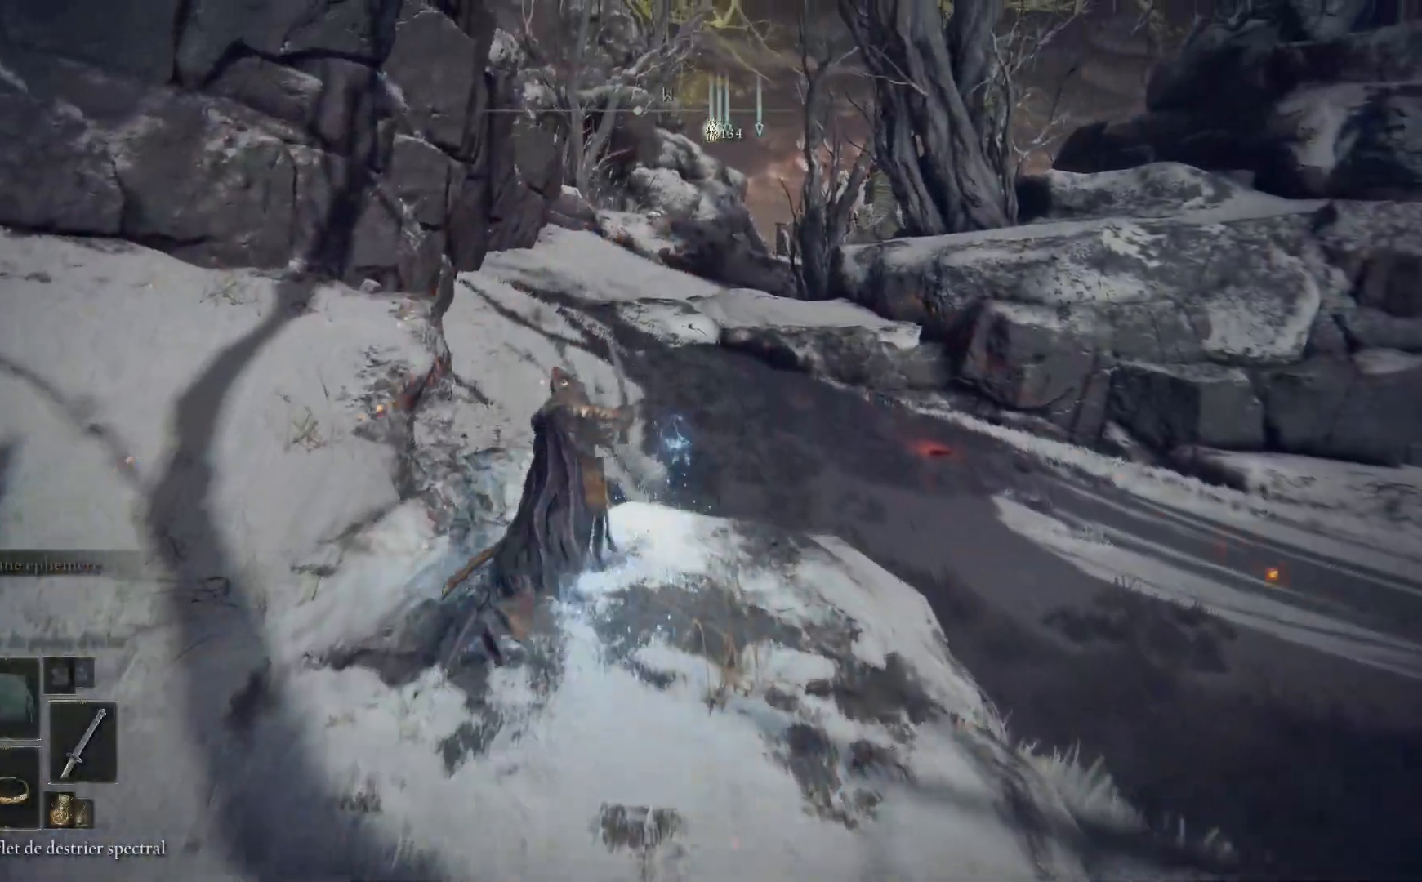
Gameplay with a controller (Xbox layout); each line is a JSON object with the inputs held at the frame after it. "events" lists button and stick changes between this image and that frame as [ms after this image, input, new state], when the widget could be followed in between.
{"buttons": ["B"], "left_stick": "up", "right_stick": "center", "events": [[267, "B", "up"], [383, "B", "down"]]}
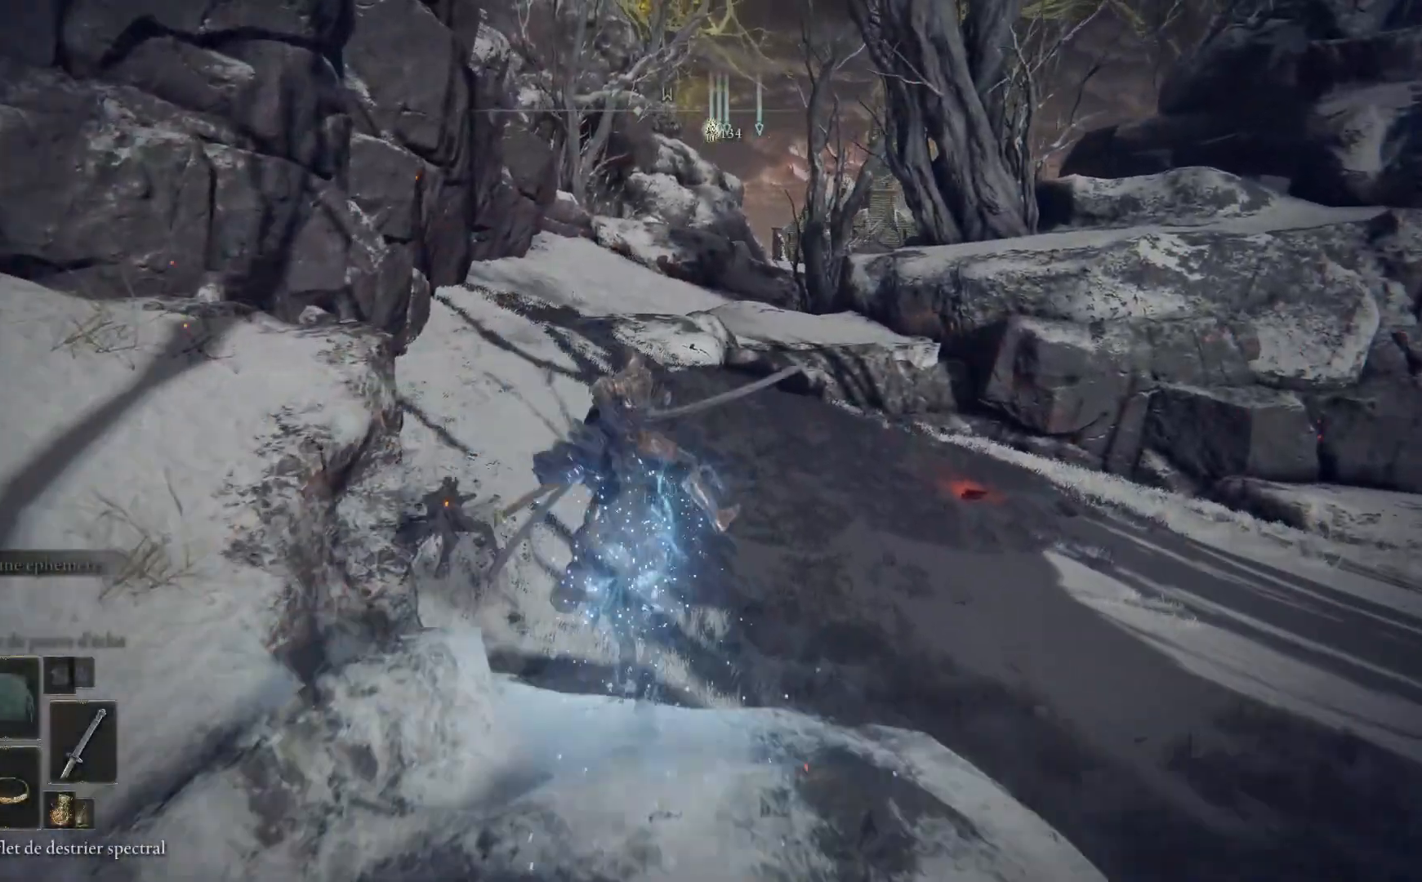
{"buttons": ["B"], "left_stick": "up", "right_stick": "center", "events": [[200, "B", "up"], [317, "B", "down"]]}
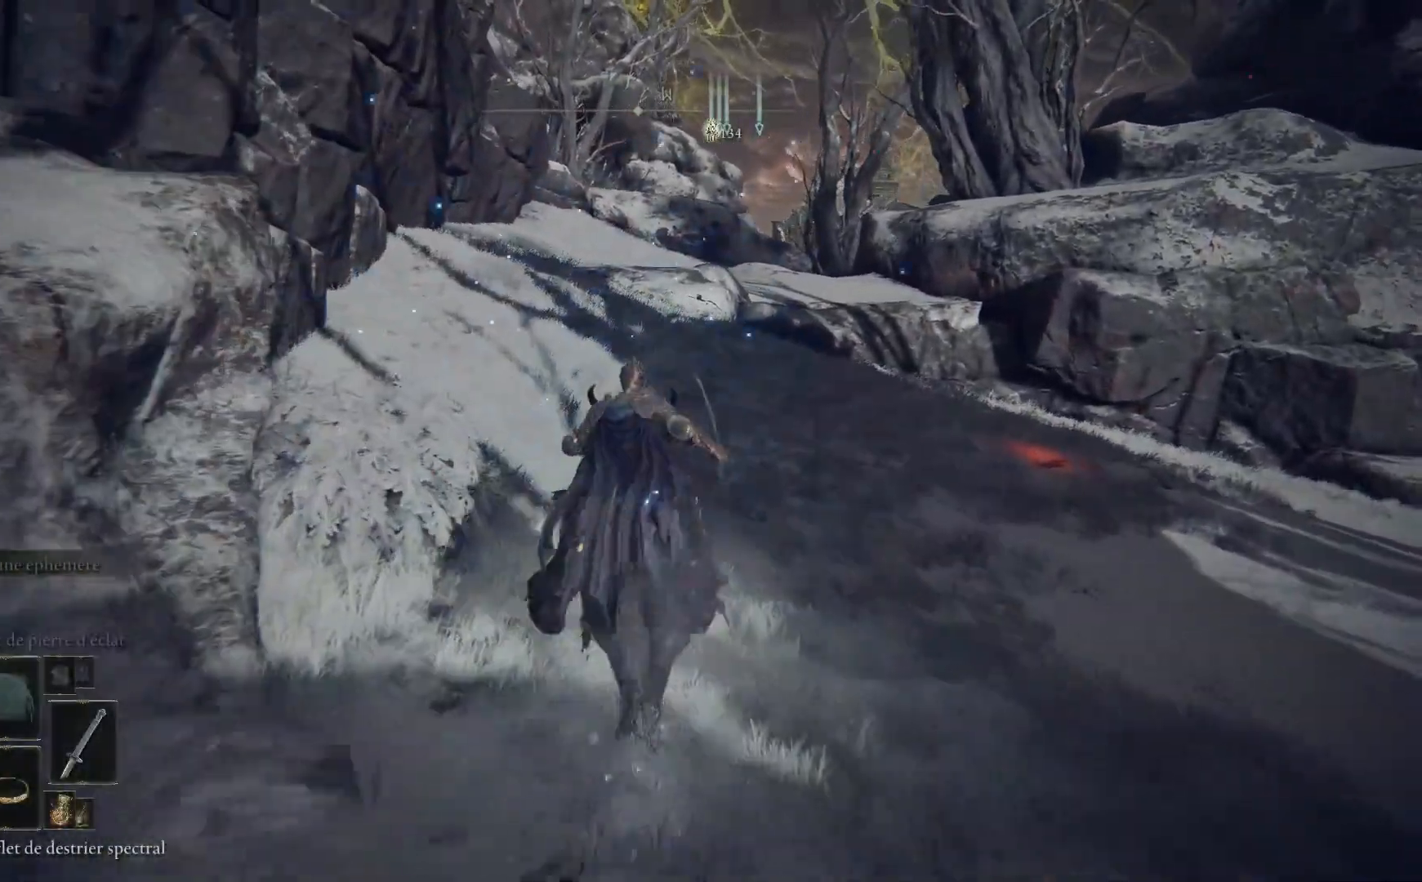
{"buttons": [], "left_stick": "up", "right_stick": "up-right", "events": [[250, "B", "up"], [433, "right_stick", "up-right"]]}
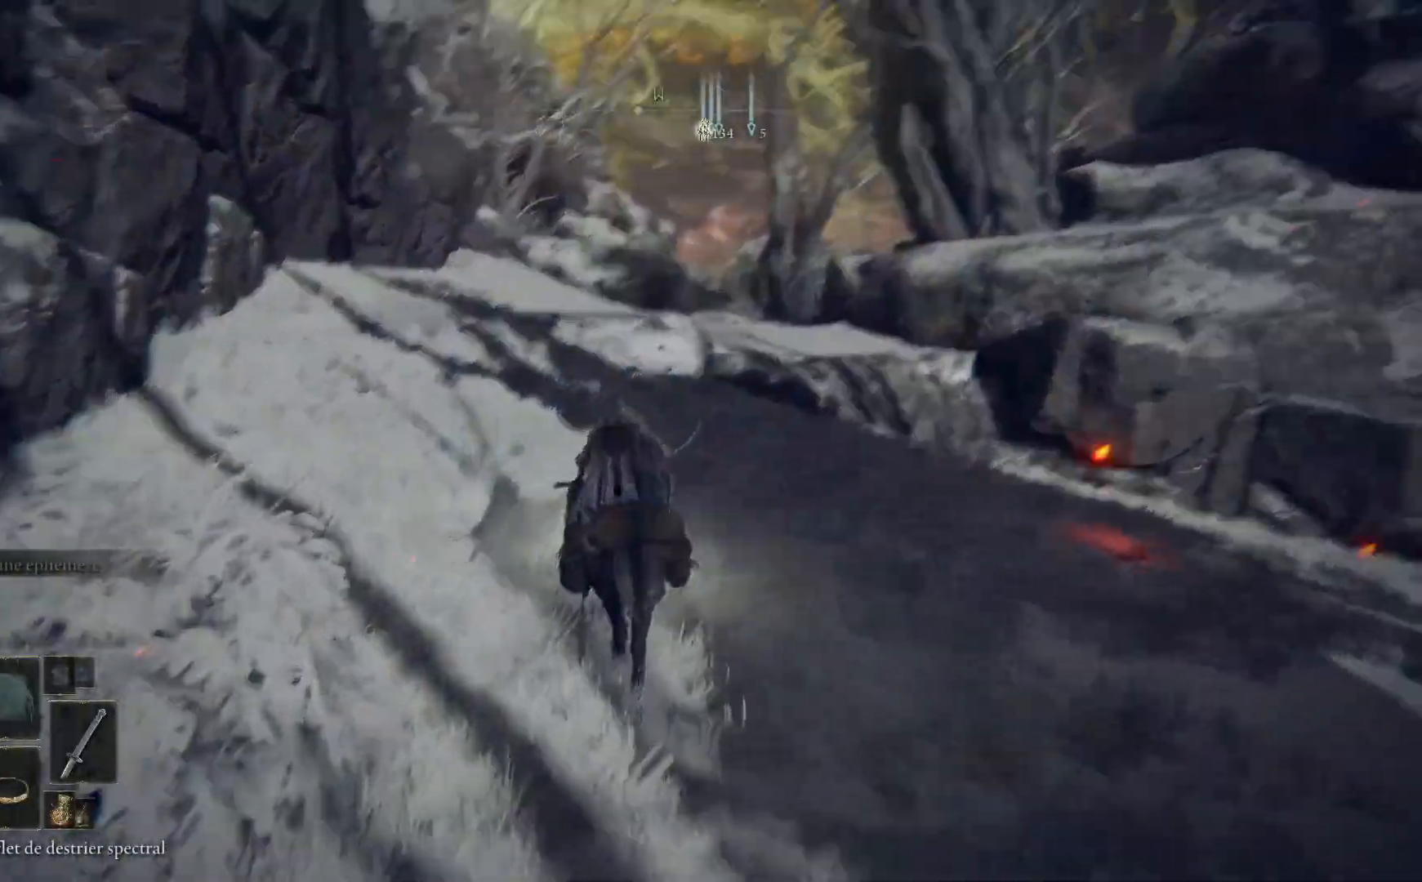
{"buttons": [], "left_stick": "left", "right_stick": "right", "events": [[250, "left_stick", "up-left"], [467, "left_stick", "left"], [500, "right_stick", "right"]]}
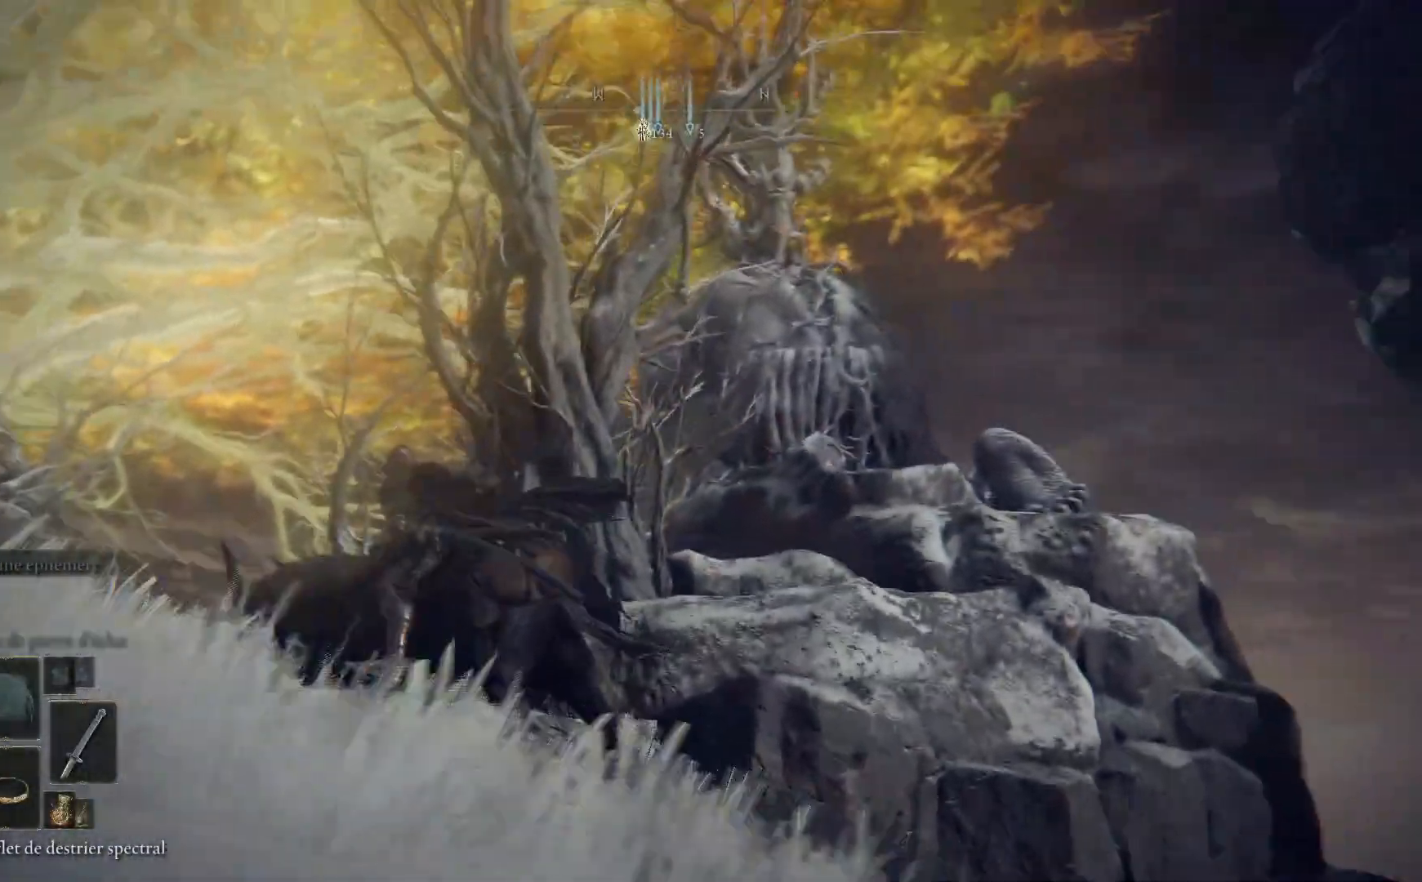
{"buttons": [], "left_stick": "left", "right_stick": "right", "events": []}
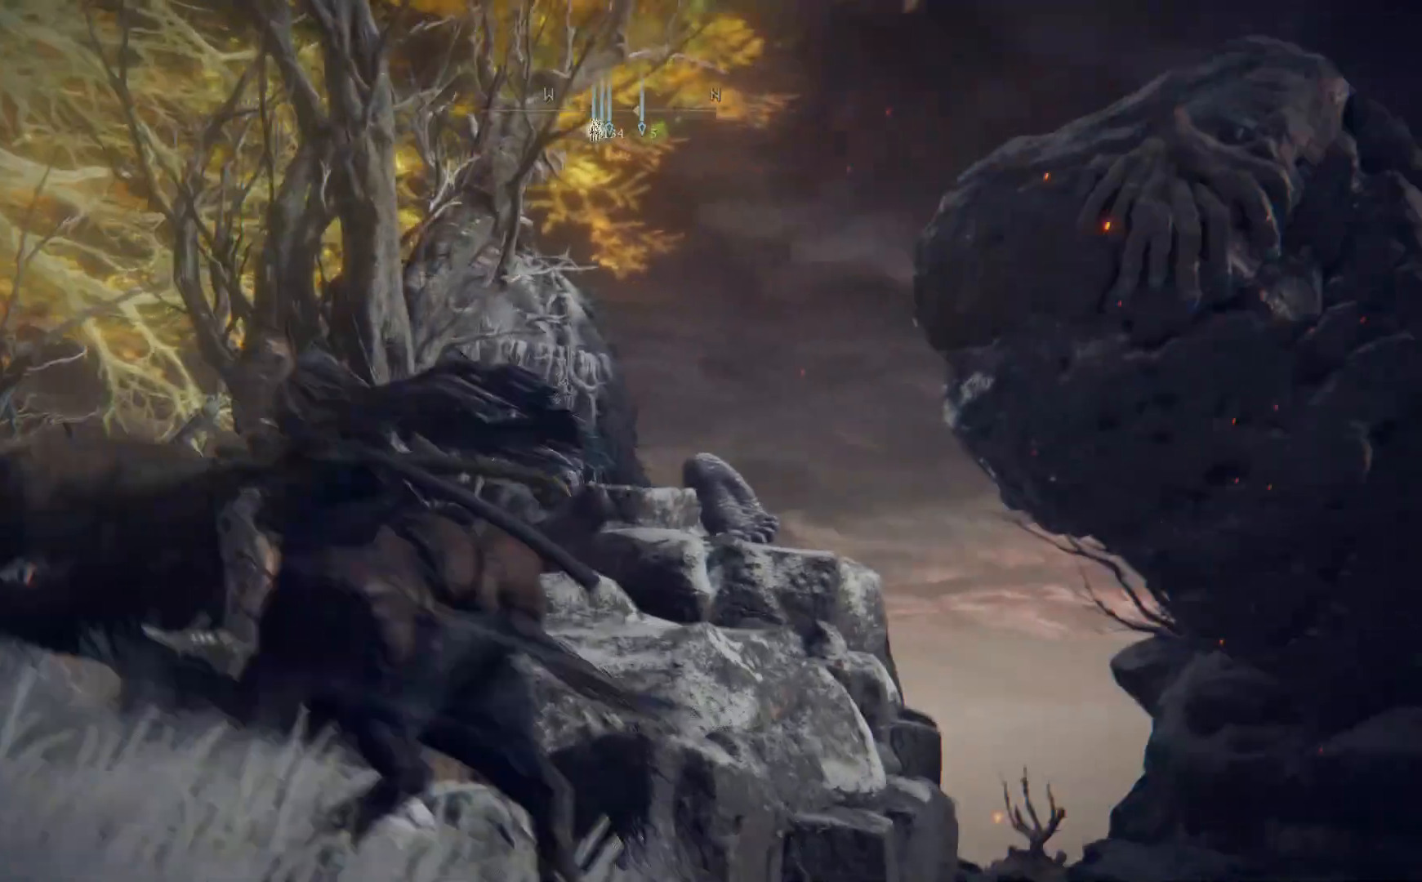
{"buttons": [], "left_stick": "left", "right_stick": "down-left", "events": [[67, "right_stick", "up-right"], [300, "right_stick", "center"], [433, "right_stick", "down-left"]]}
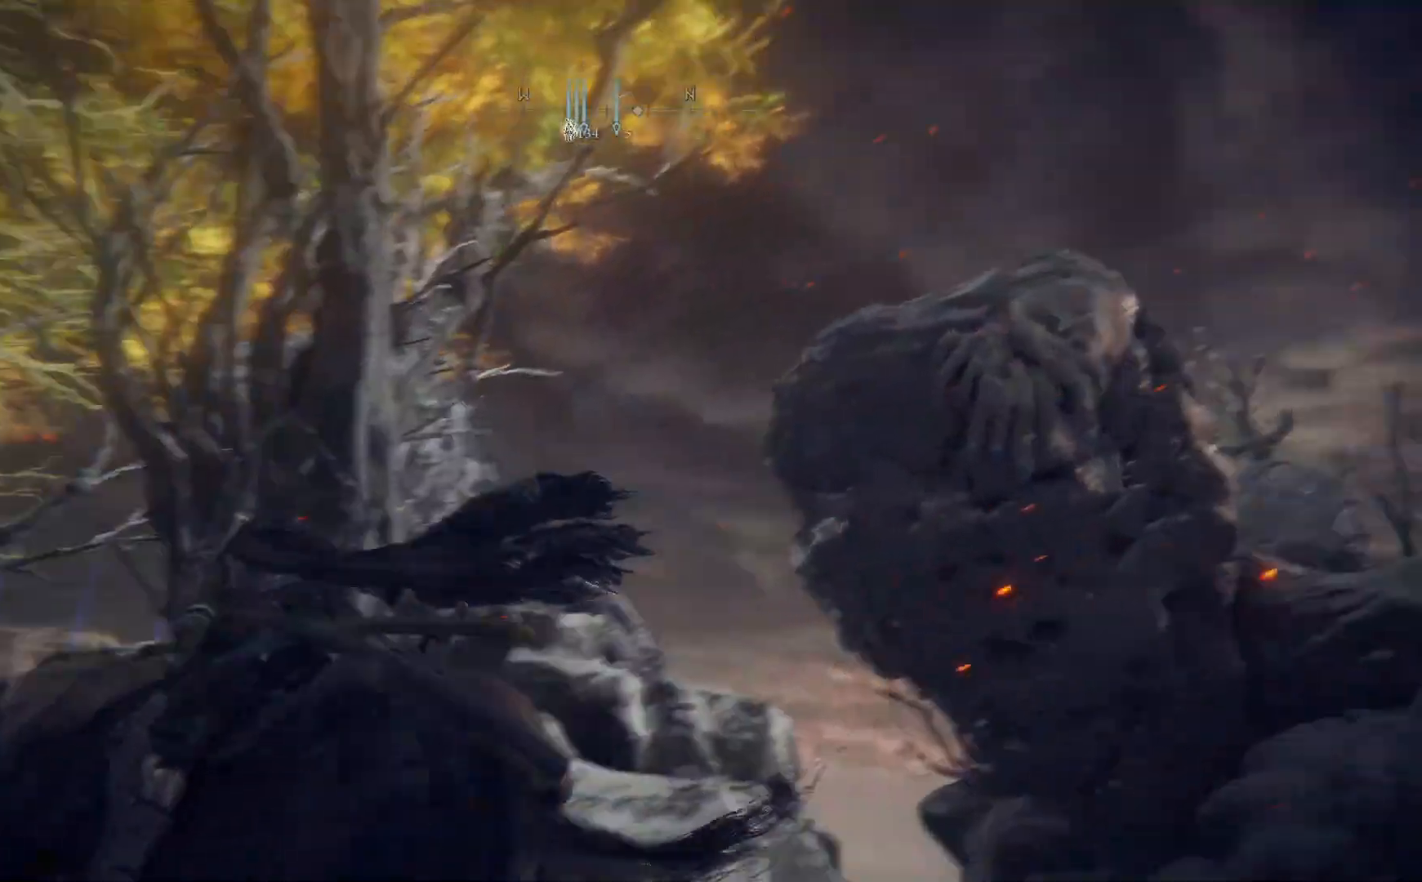
{"buttons": [], "left_stick": "left", "right_stick": "up-right", "events": [[350, "right_stick", "right"], [450, "right_stick", "up-right"]]}
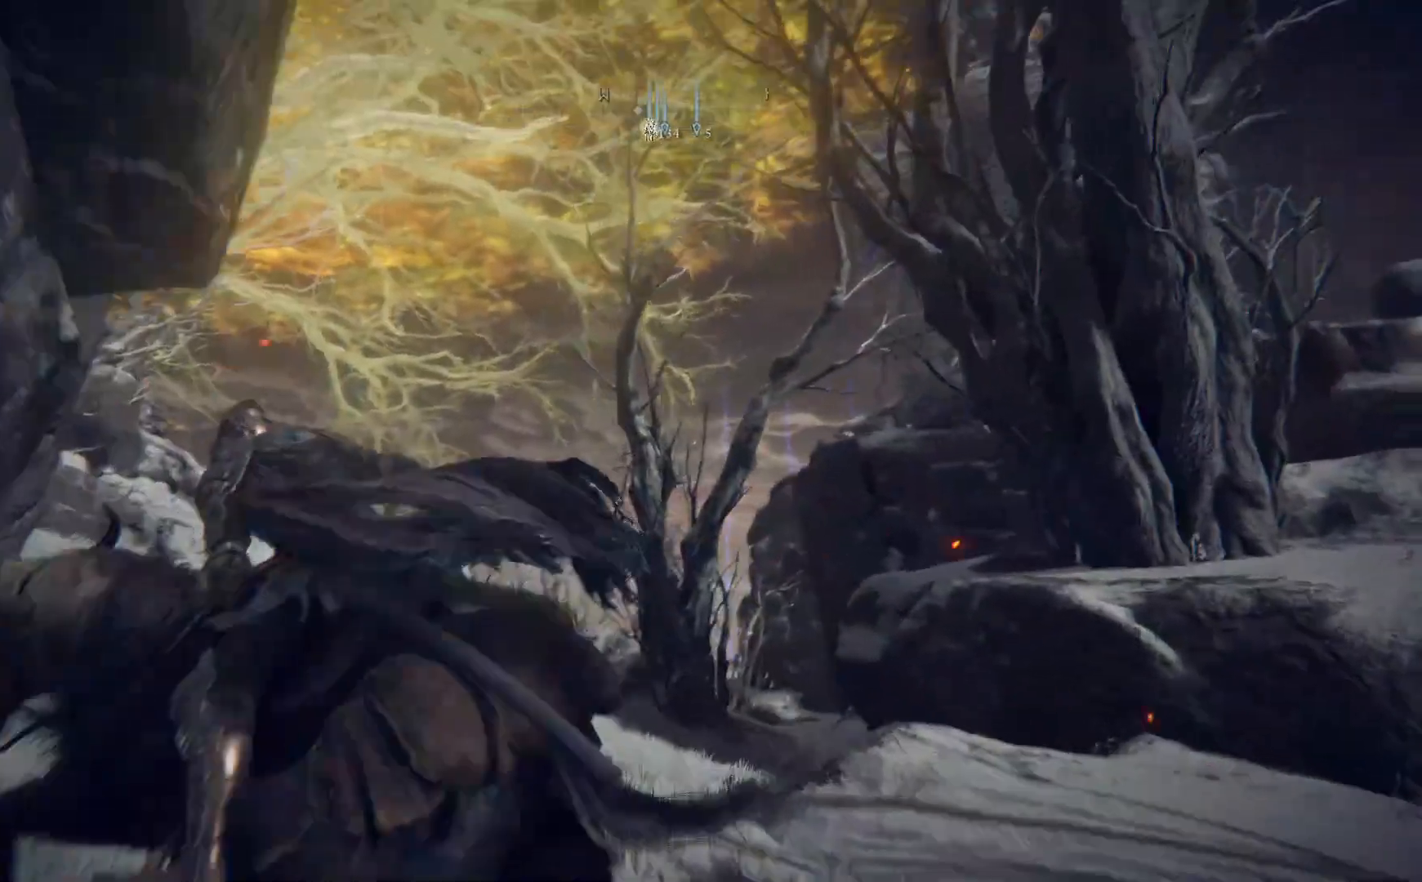
{"buttons": [], "left_stick": "center", "right_stick": "up-right", "events": [[117, "left_stick", "center"]]}
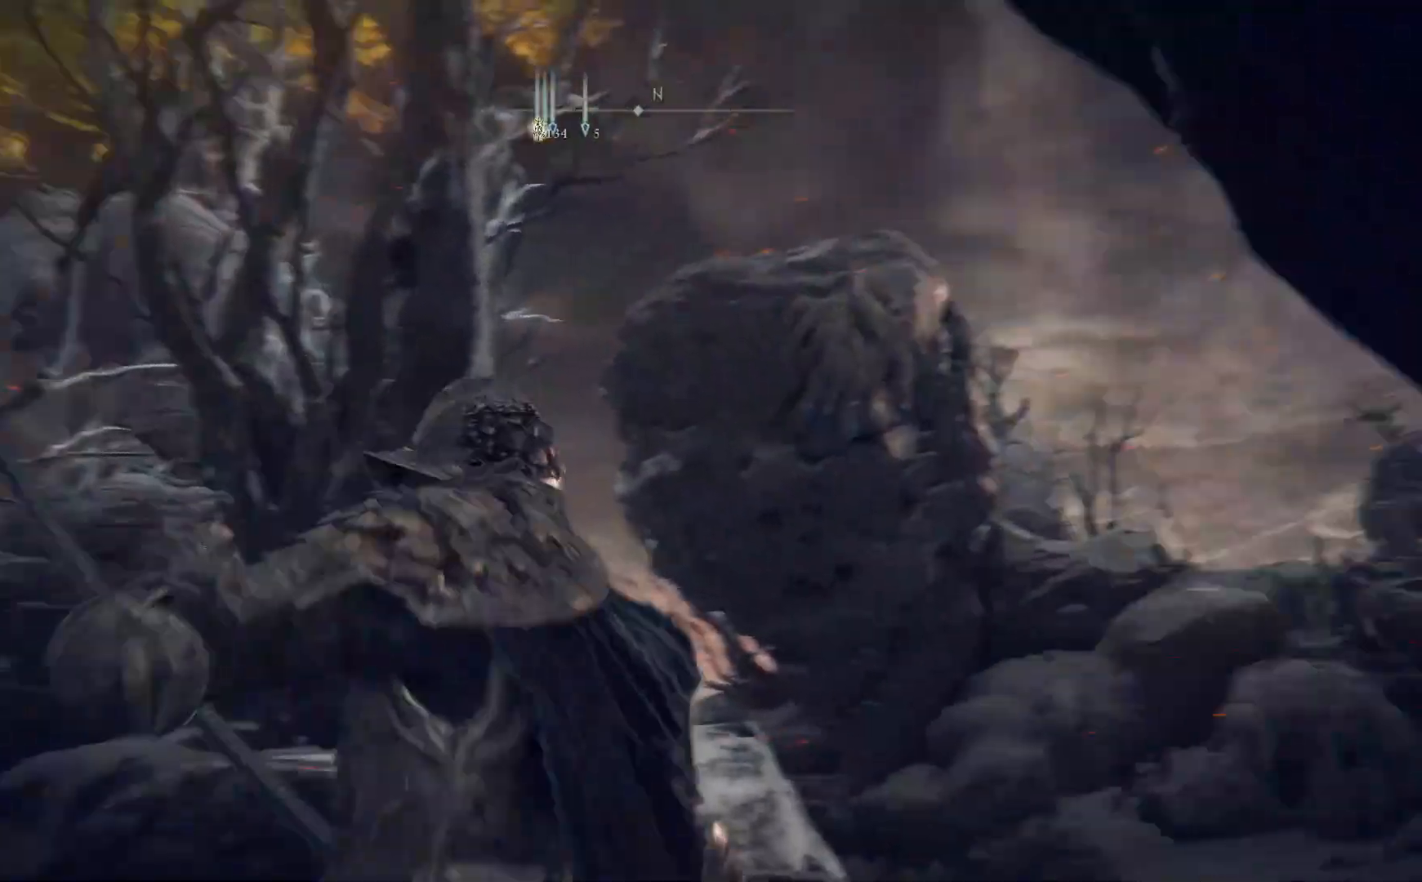
{"buttons": [], "left_stick": "center", "right_stick": "down-left", "events": [[83, "right_stick", "center"], [367, "right_stick", "down-left"]]}
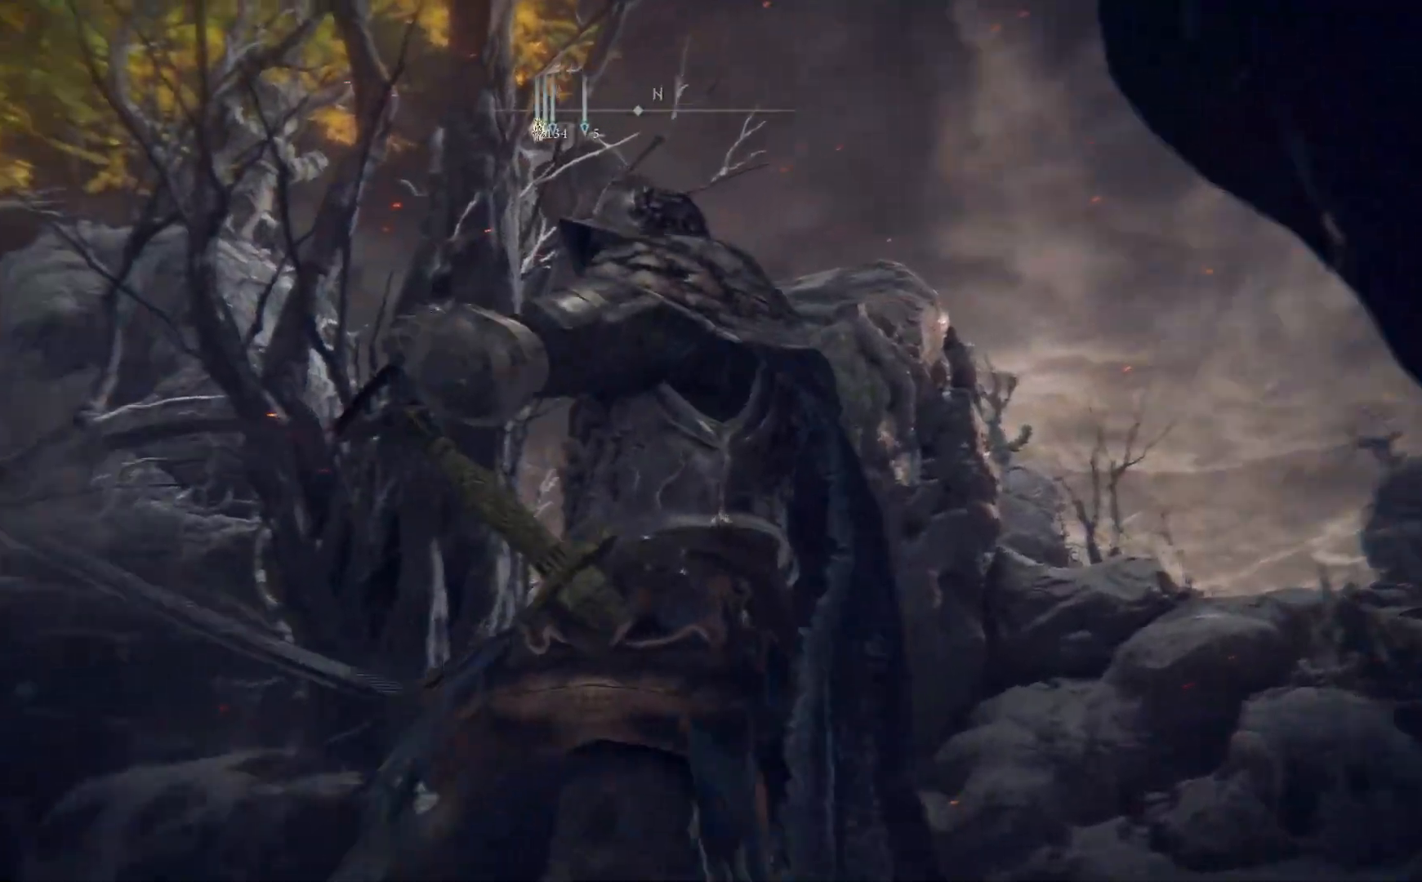
{"buttons": [], "left_stick": "up", "right_stick": "left", "events": [[50, "right_stick", "left"], [417, "left_stick", "up"]]}
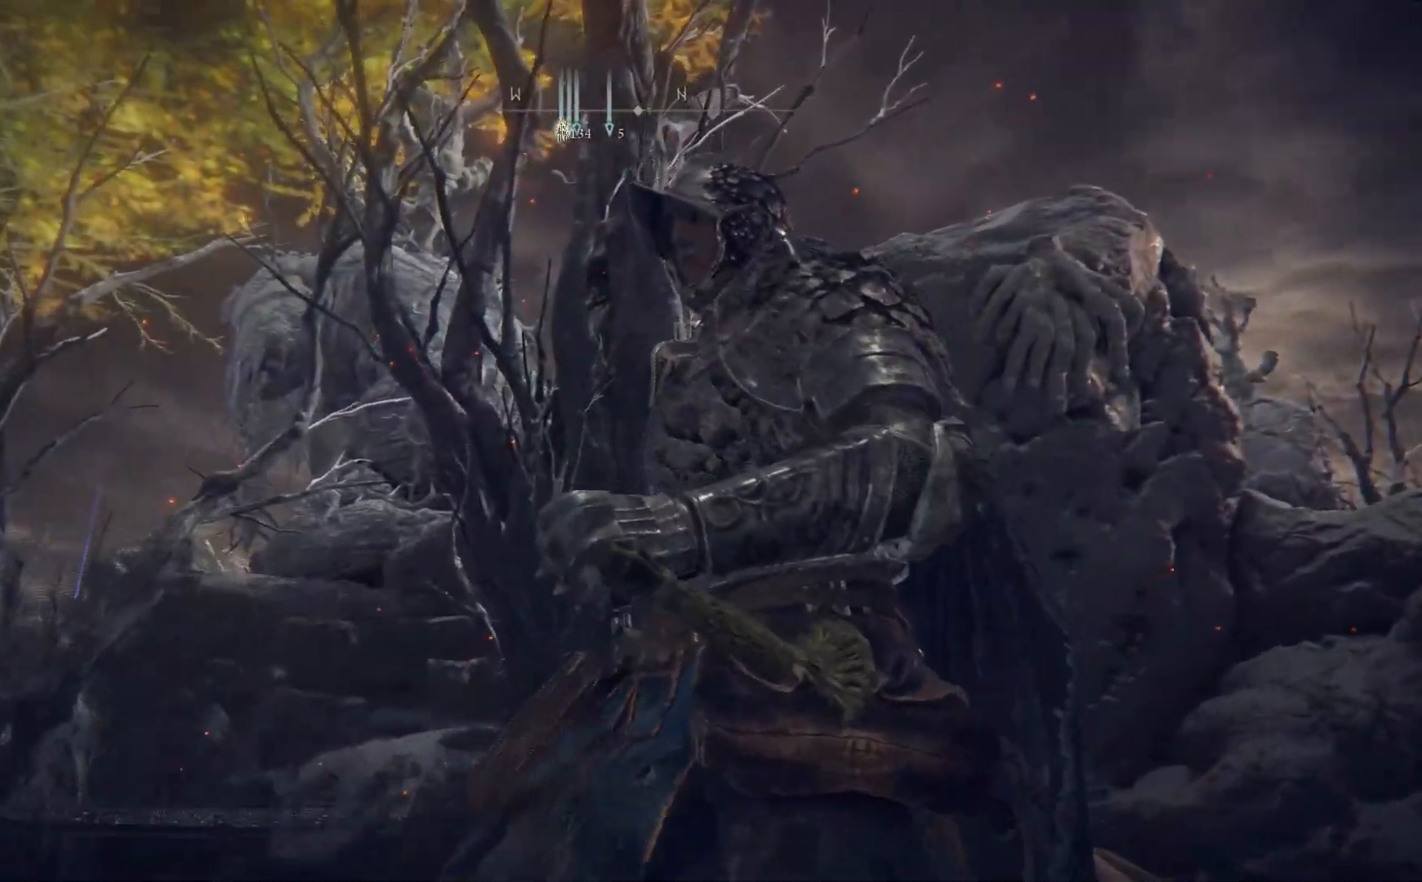
{"buttons": [], "left_stick": "center", "right_stick": "center", "events": [[133, "left_stick", "center"], [183, "right_stick", "center"]]}
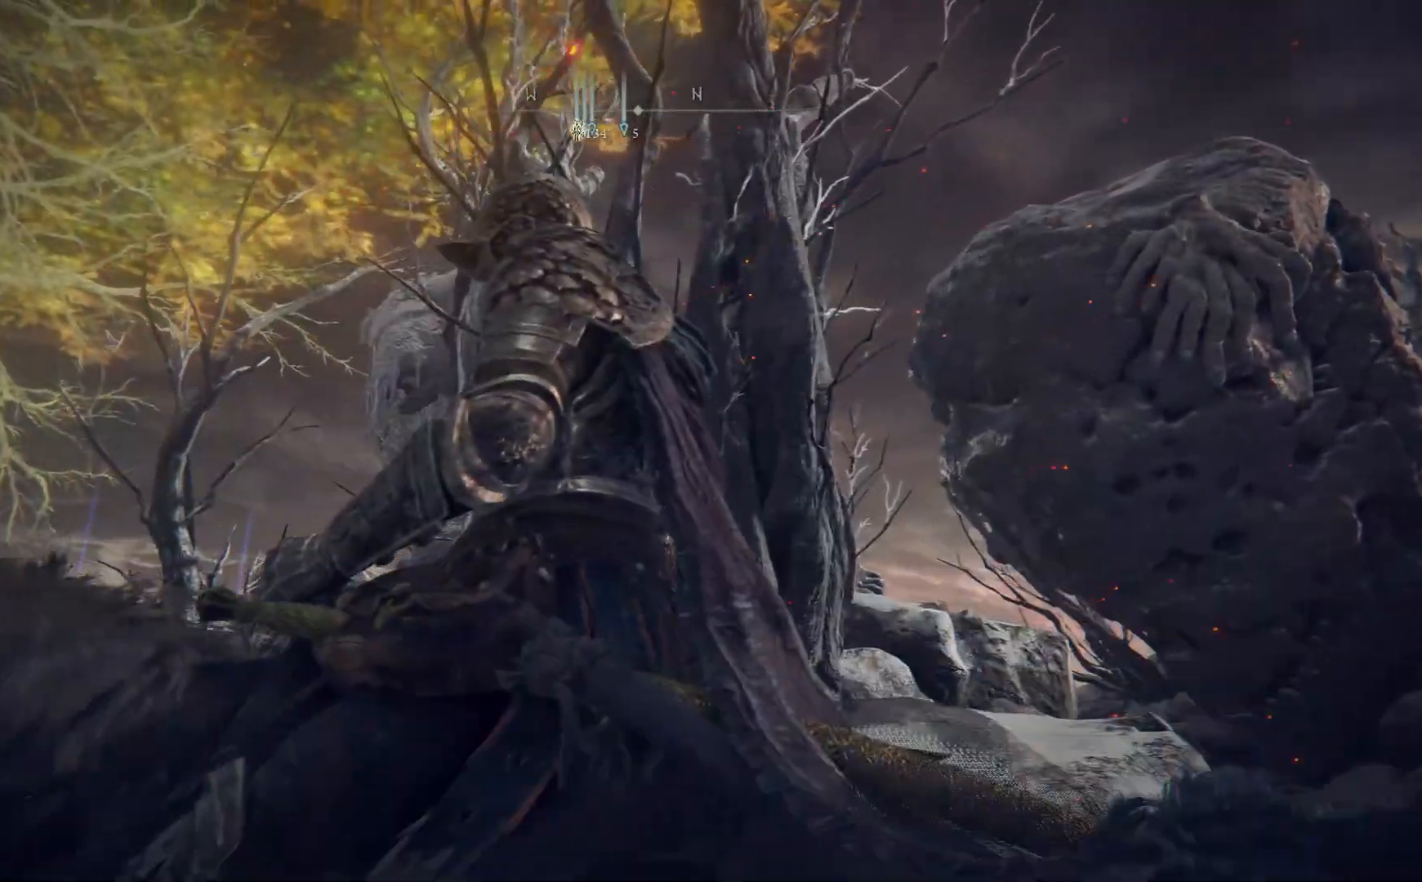
{"buttons": [], "left_stick": "center", "right_stick": "center", "events": []}
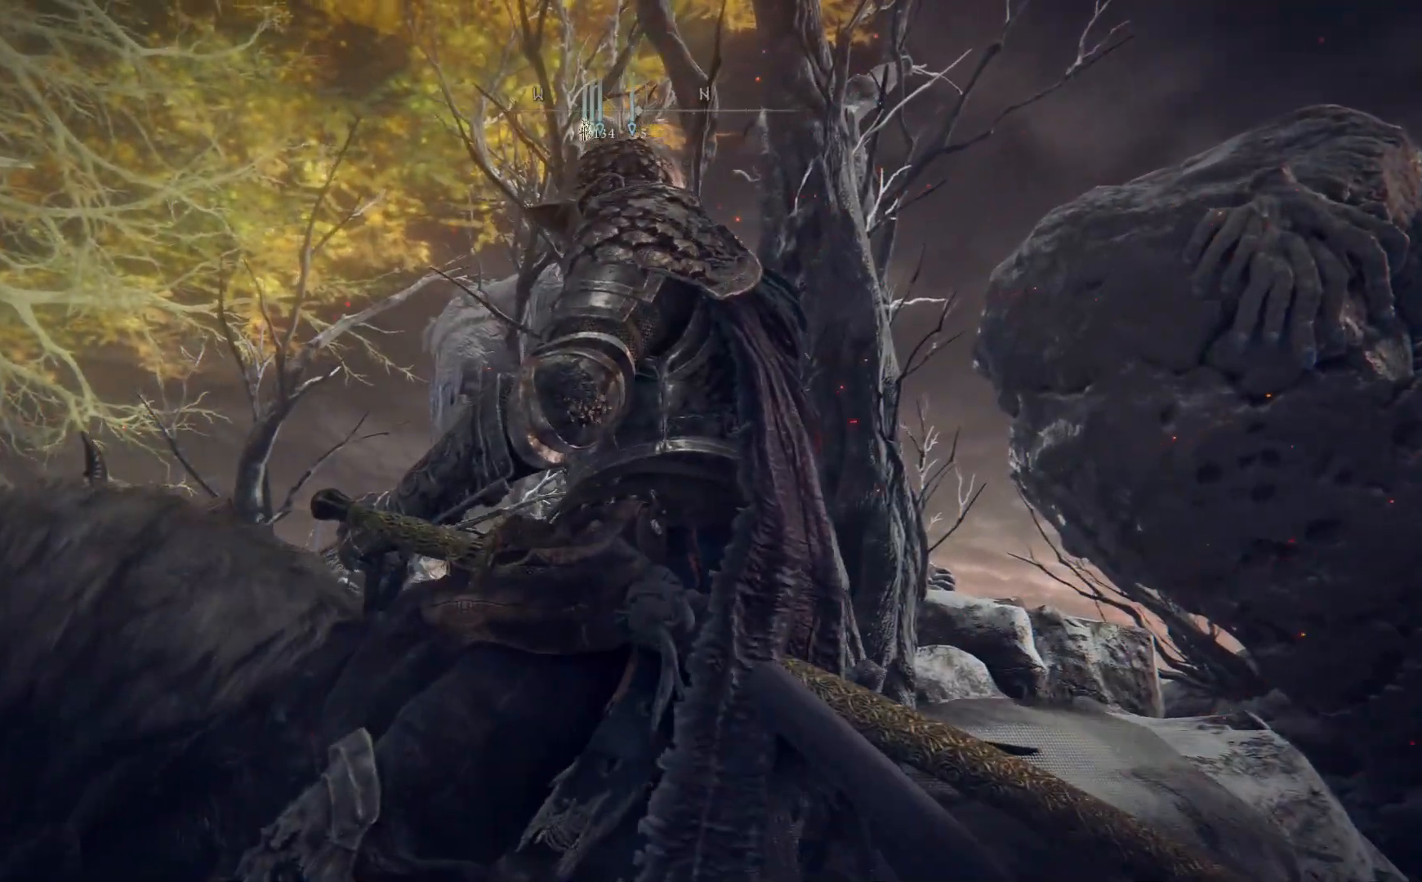
{"buttons": [], "left_stick": "up", "right_stick": "down-left", "events": [[383, "right_stick", "down-left"], [417, "left_stick", "up"]]}
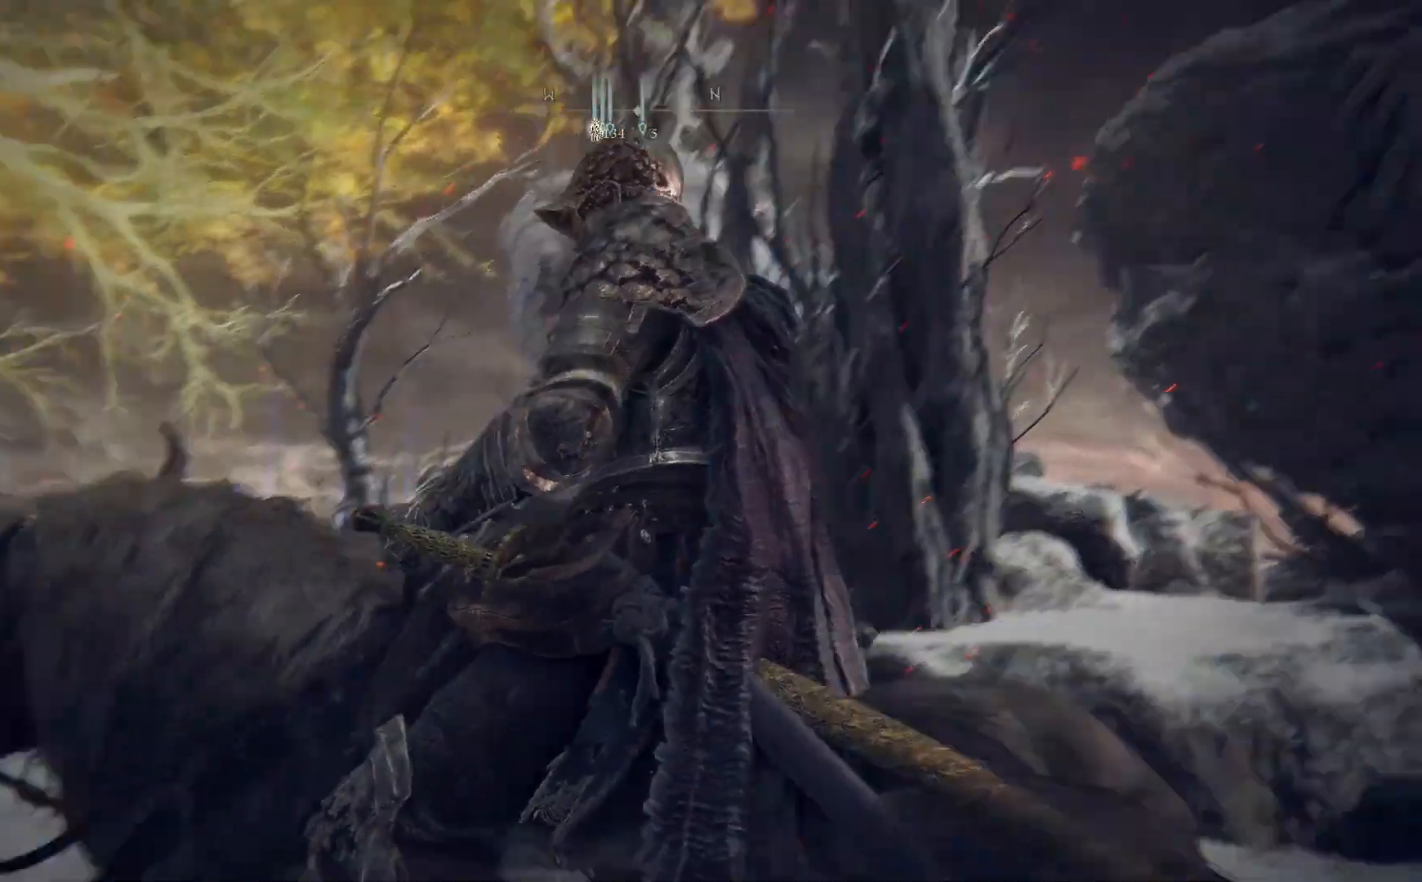
{"buttons": [], "left_stick": "up", "right_stick": "right", "events": [[367, "right_stick", "center"], [450, "right_stick", "right"]]}
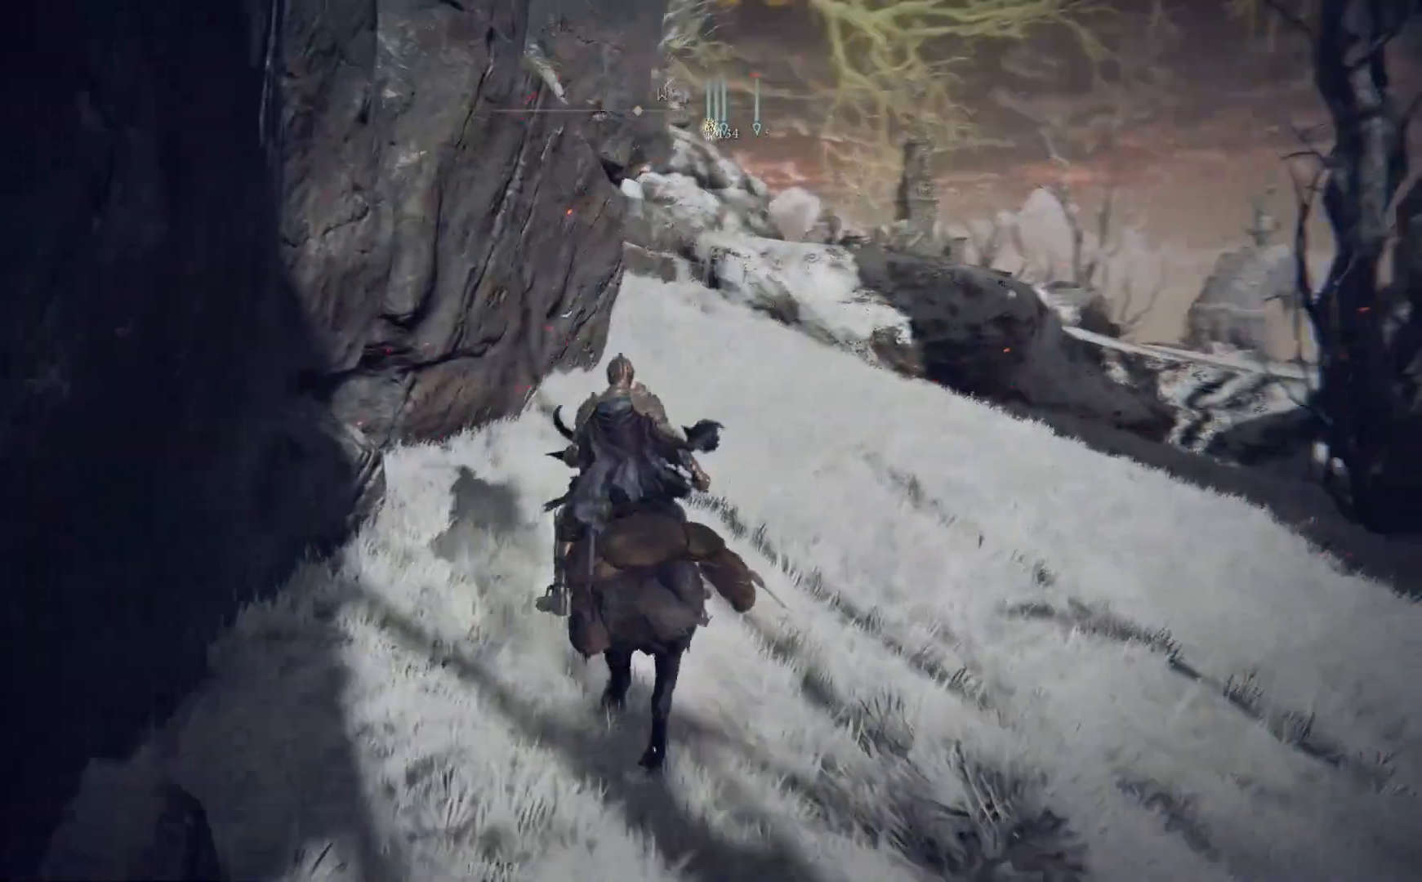
{"buttons": [], "left_stick": "up", "right_stick": "center", "events": [[133, "right_stick", "center"]]}
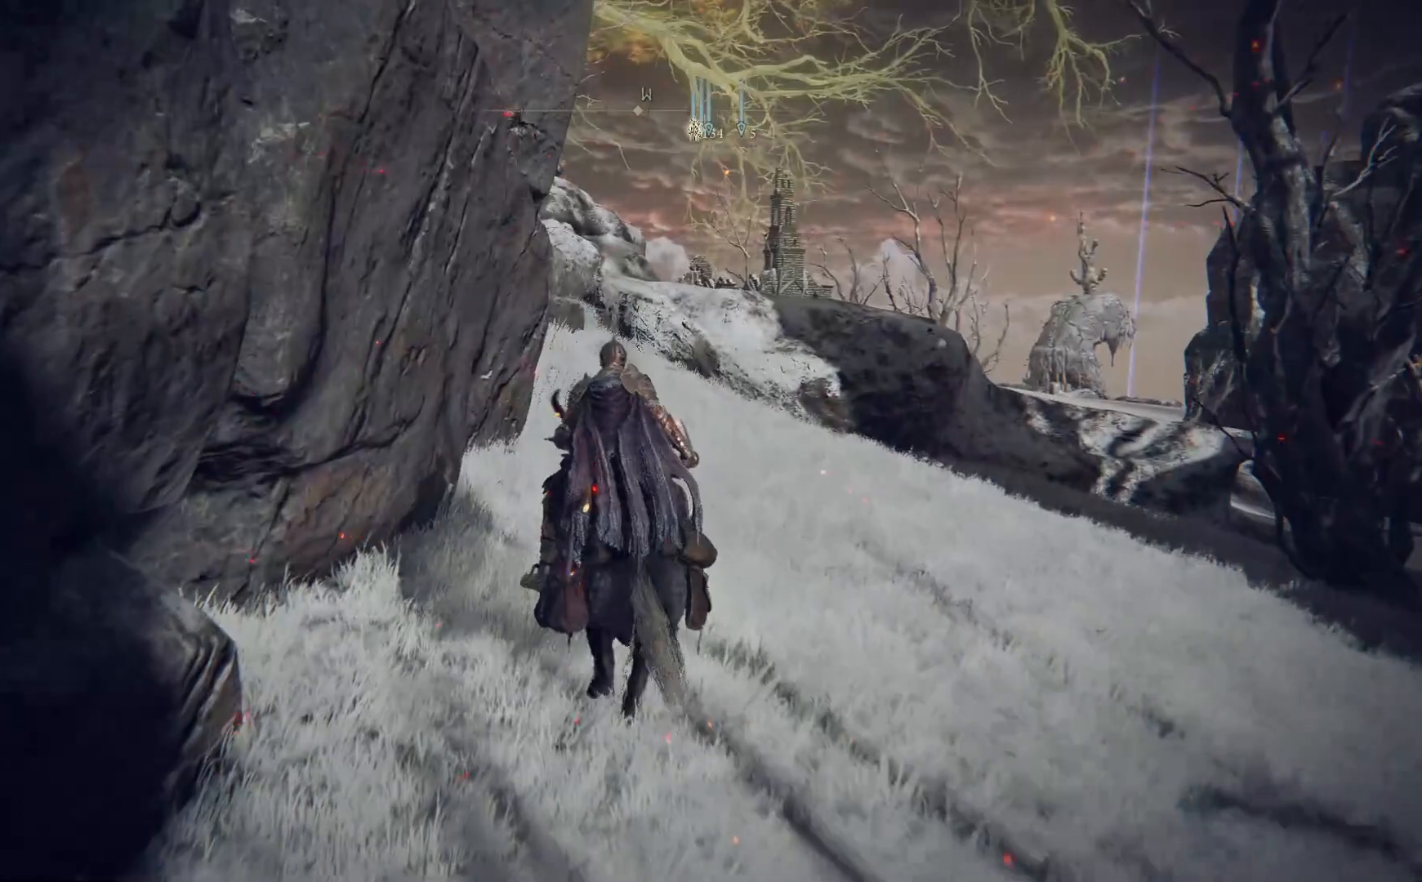
{"buttons": [], "left_stick": "up", "right_stick": "left", "events": [[367, "right_stick", "left"]]}
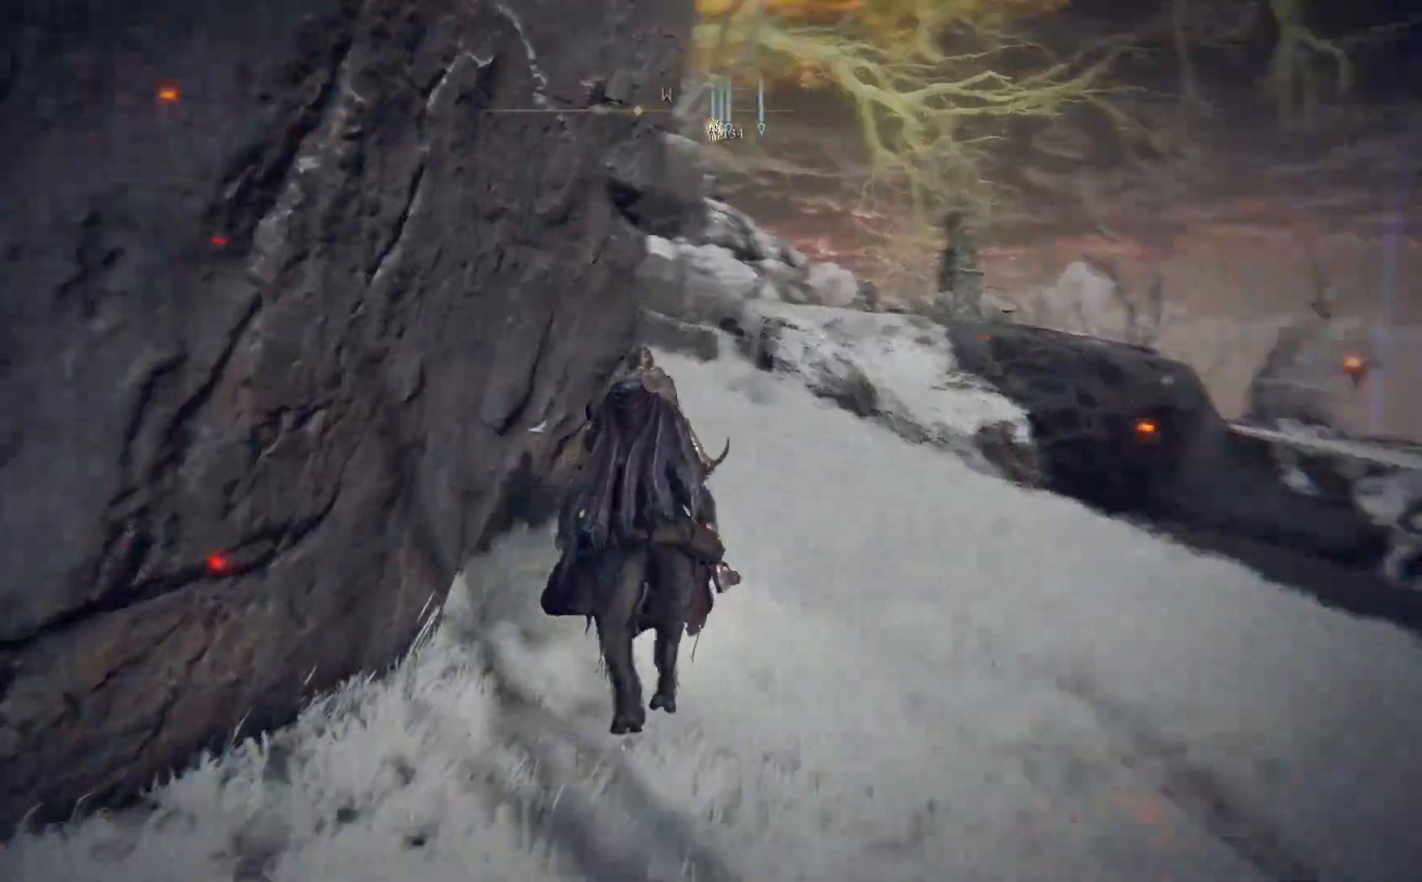
{"buttons": ["B"], "left_stick": "up", "right_stick": "center", "events": [[50, "right_stick", "center"], [200, "B", "down"]]}
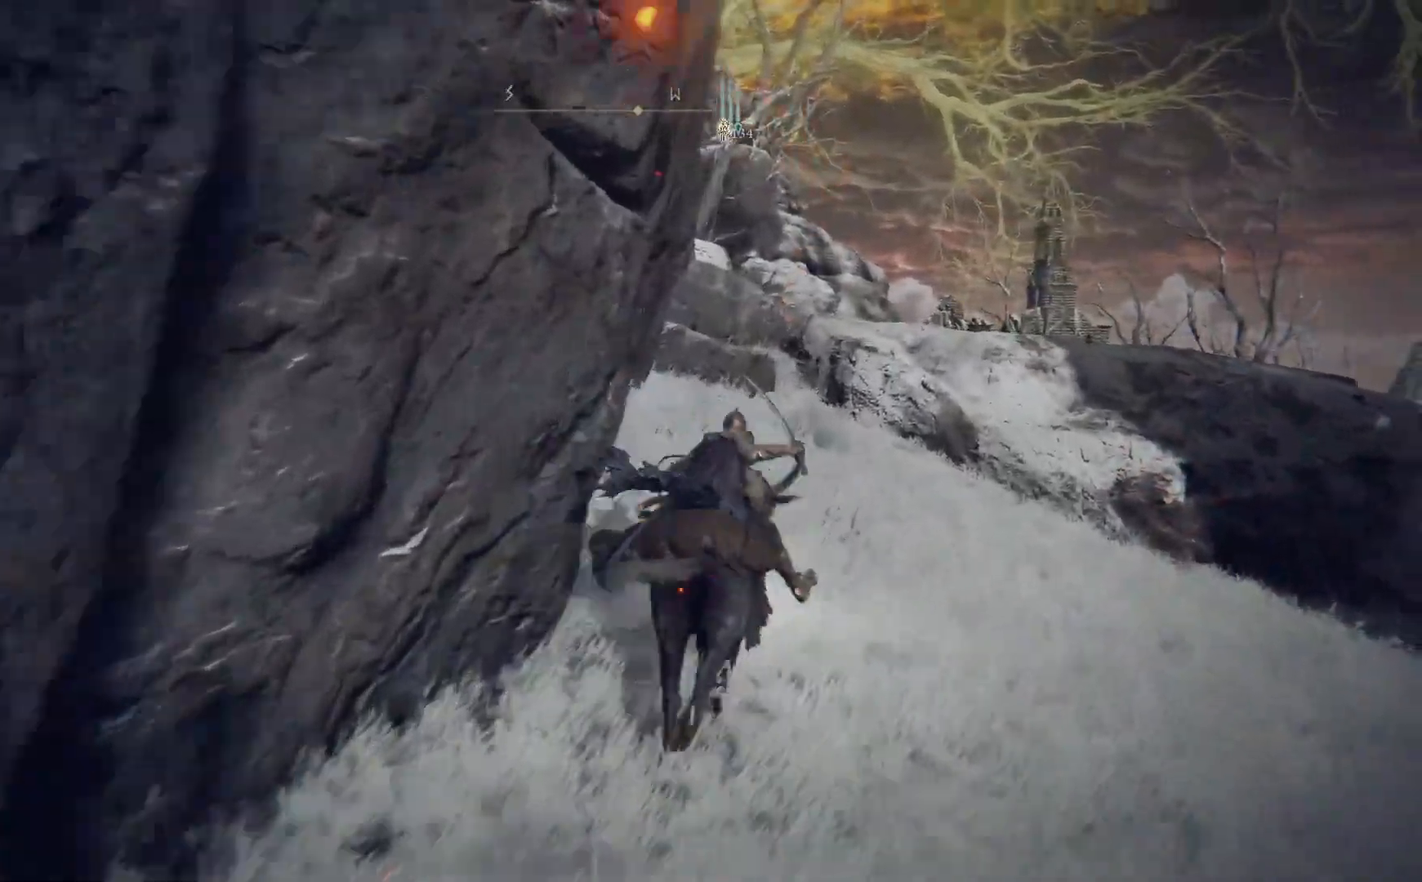
{"buttons": ["B"], "left_stick": "up", "right_stick": "center", "events": []}
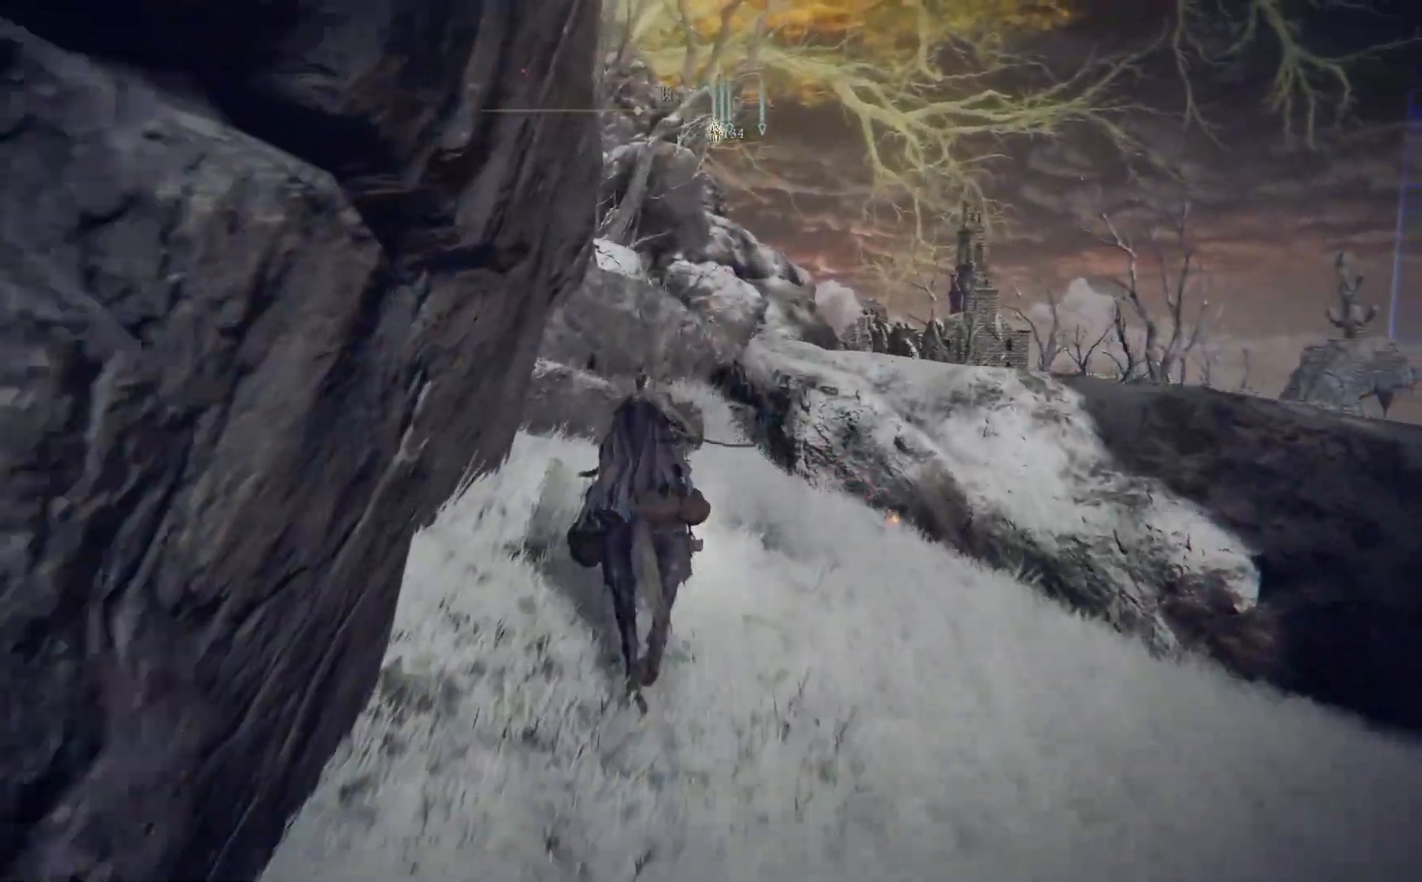
{"buttons": ["B"], "left_stick": "up", "right_stick": "center", "events": [[17, "A", "down"], [200, "A", "up"], [333, "A", "down"], [500, "A", "up"]]}
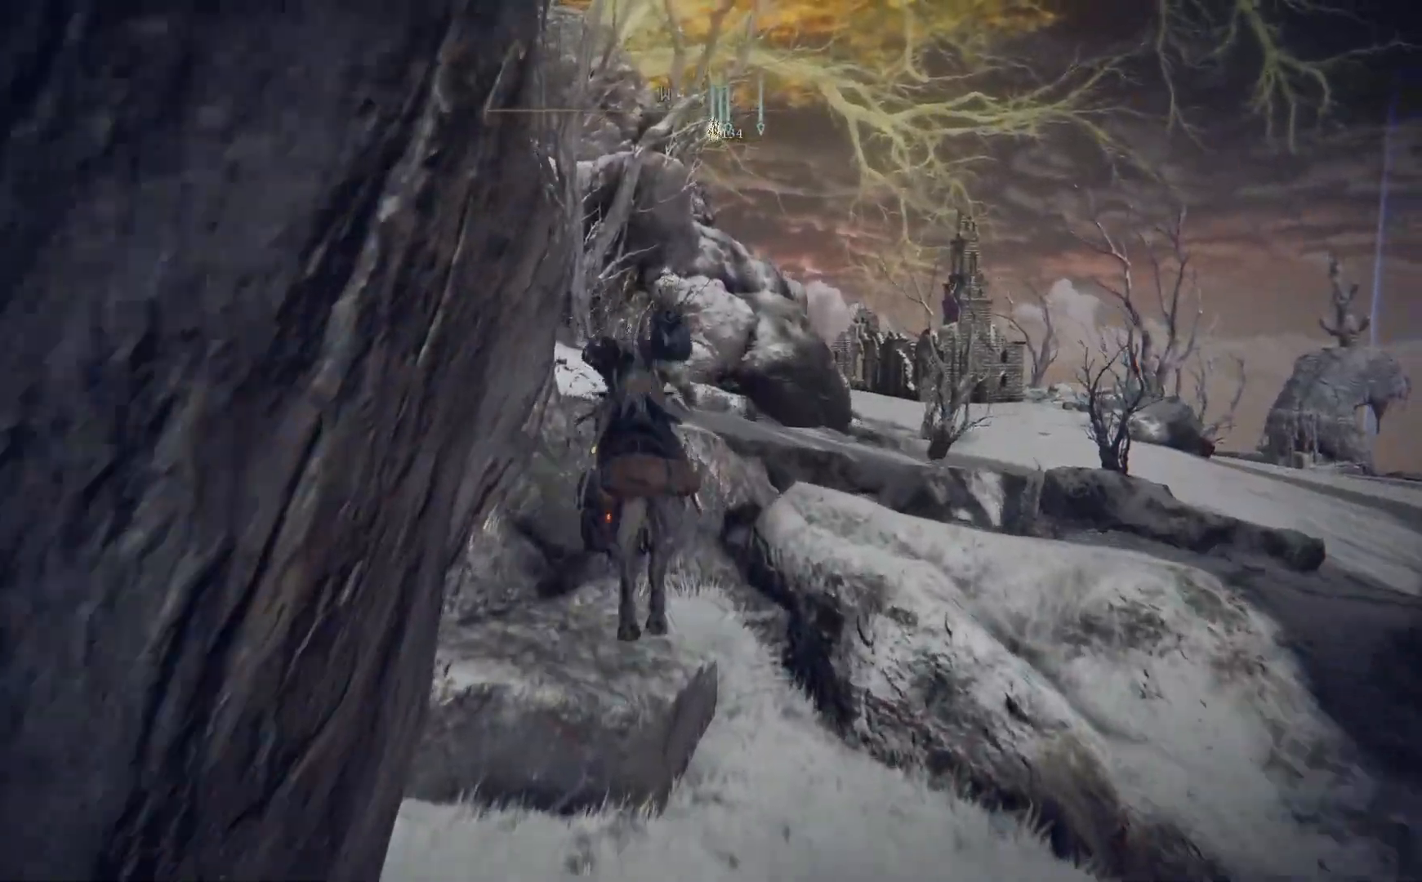
{"buttons": [], "left_stick": "up-left", "right_stick": "left", "events": [[50, "B", "up"], [250, "right_stick", "left"], [383, "left_stick", "up-left"]]}
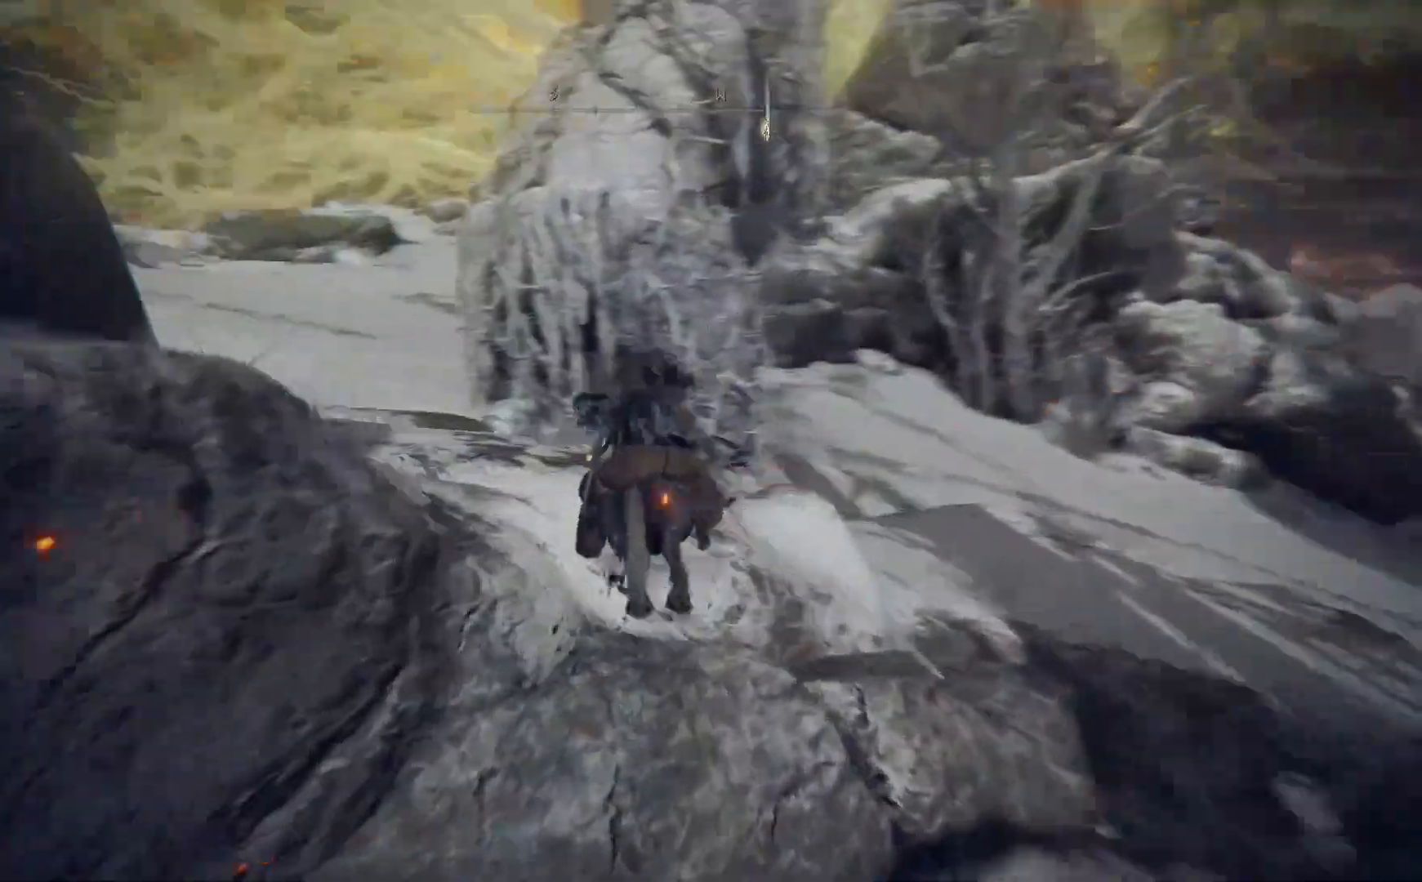
{"buttons": [], "left_stick": "up", "right_stick": "left", "events": [[450, "left_stick", "up"]]}
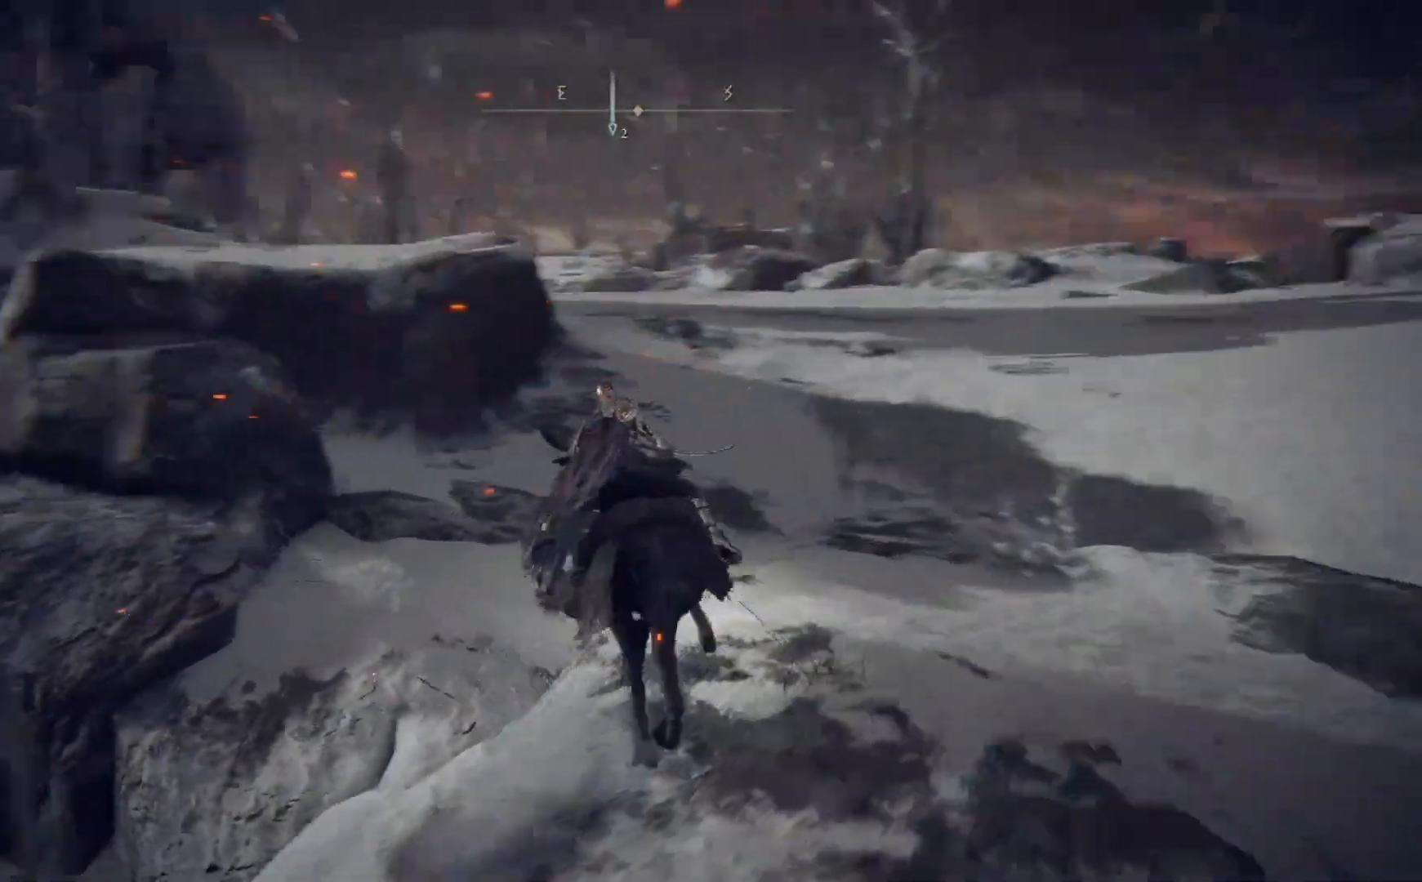
{"buttons": ["B"], "left_stick": "up", "right_stick": "center", "events": [[50, "right_stick", "center"], [183, "left_stick", "up-right"], [217, "B", "down"], [367, "left_stick", "up"]]}
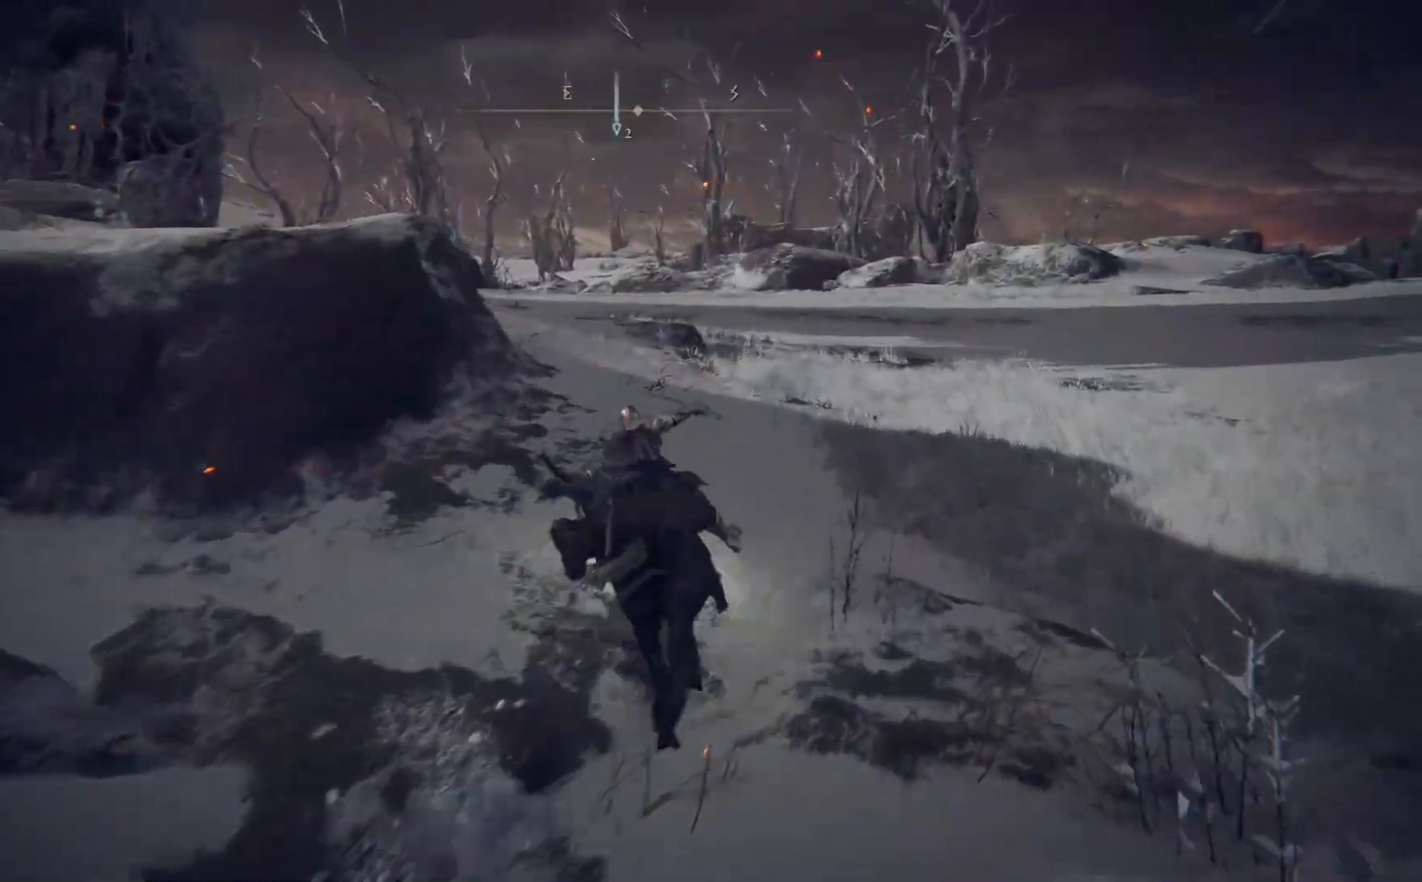
{"buttons": ["B"], "left_stick": "up", "right_stick": "center", "events": []}
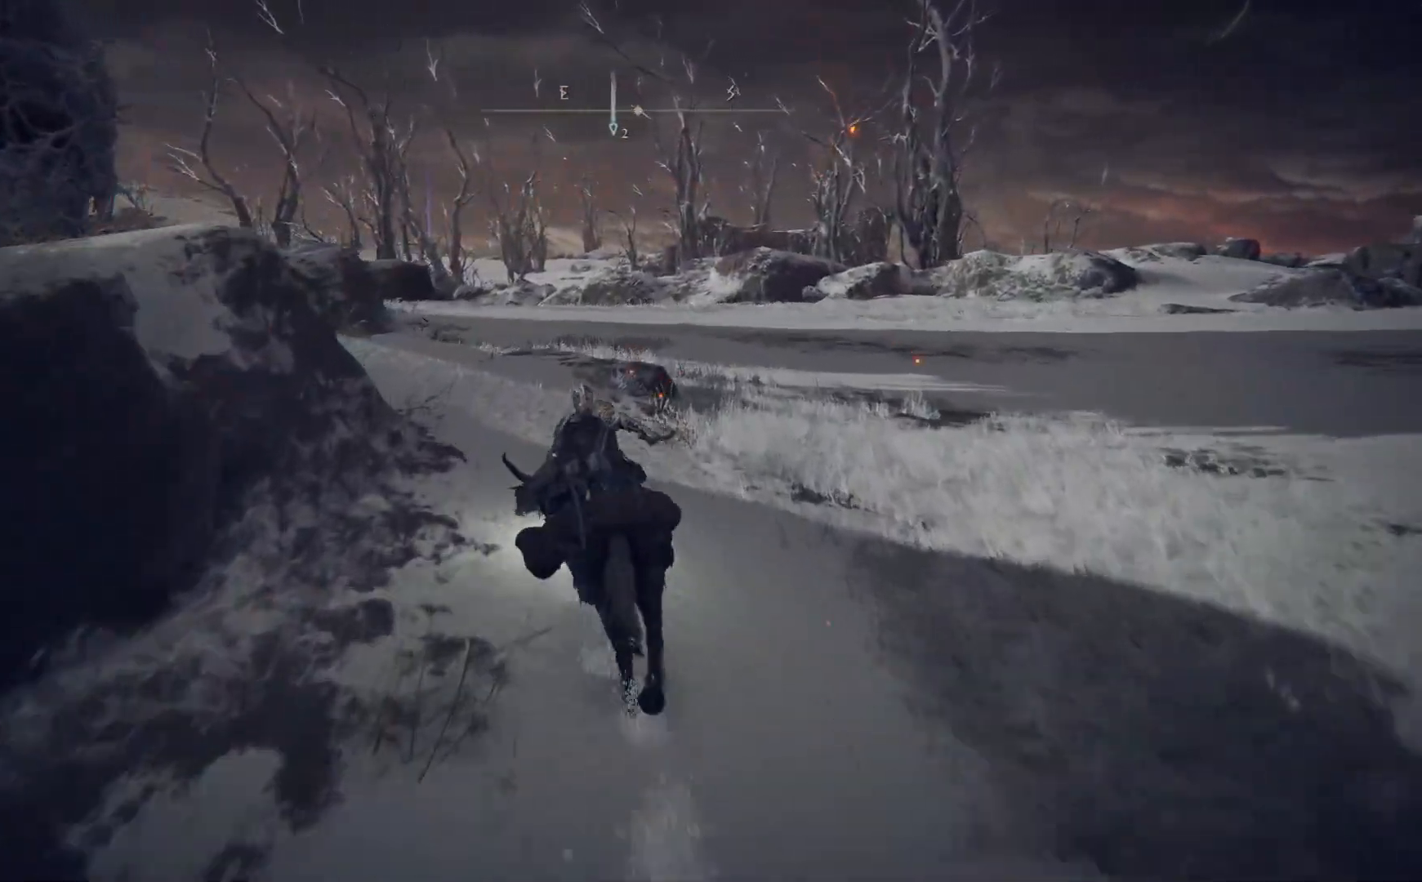
{"buttons": ["B"], "left_stick": "up", "right_stick": "center", "events": []}
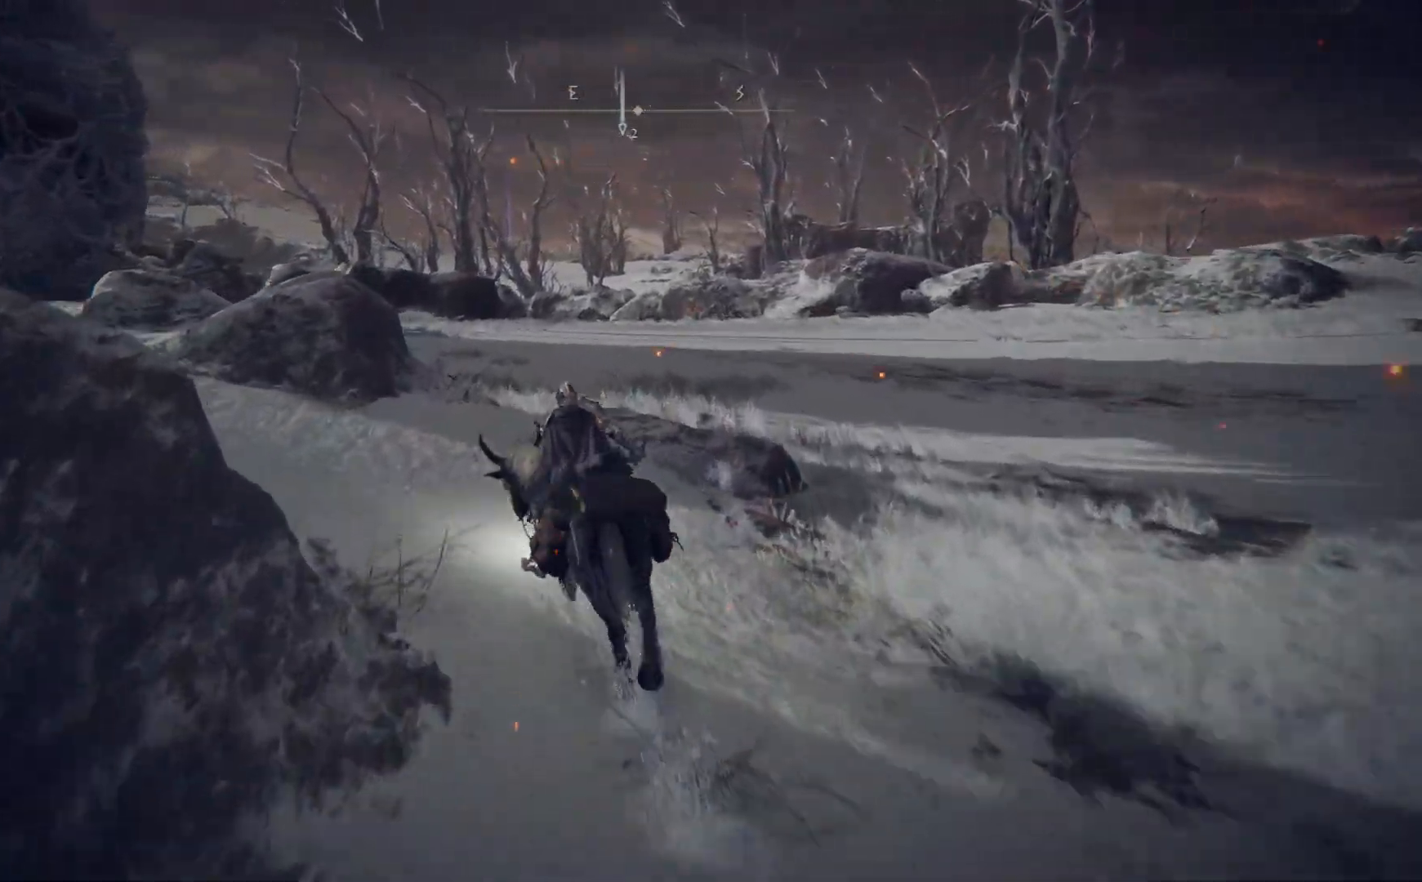
{"buttons": ["B"], "left_stick": "up", "right_stick": "center", "events": []}
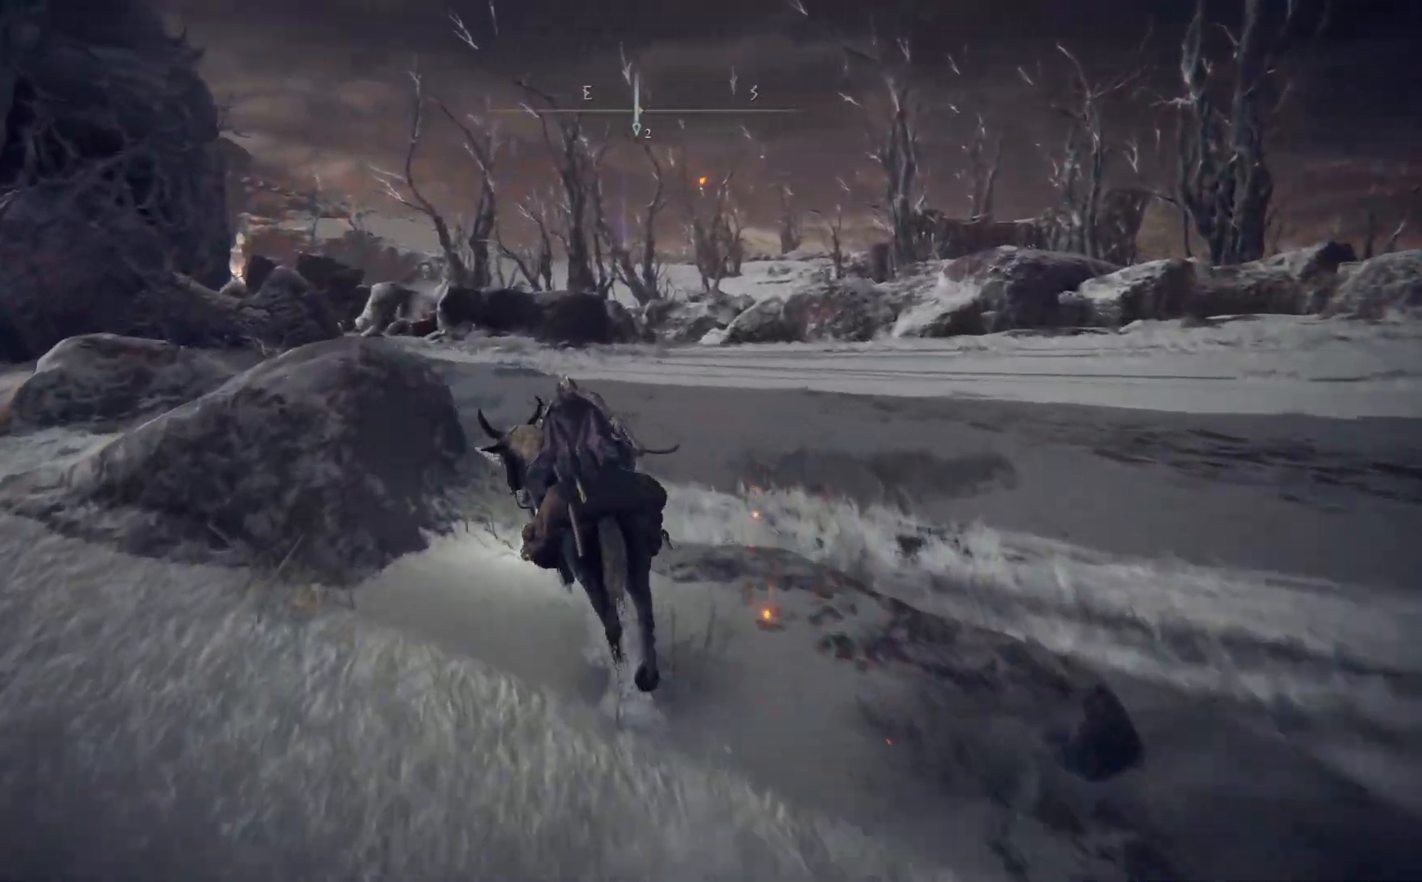
{"buttons": ["B"], "left_stick": "up", "right_stick": "center", "events": []}
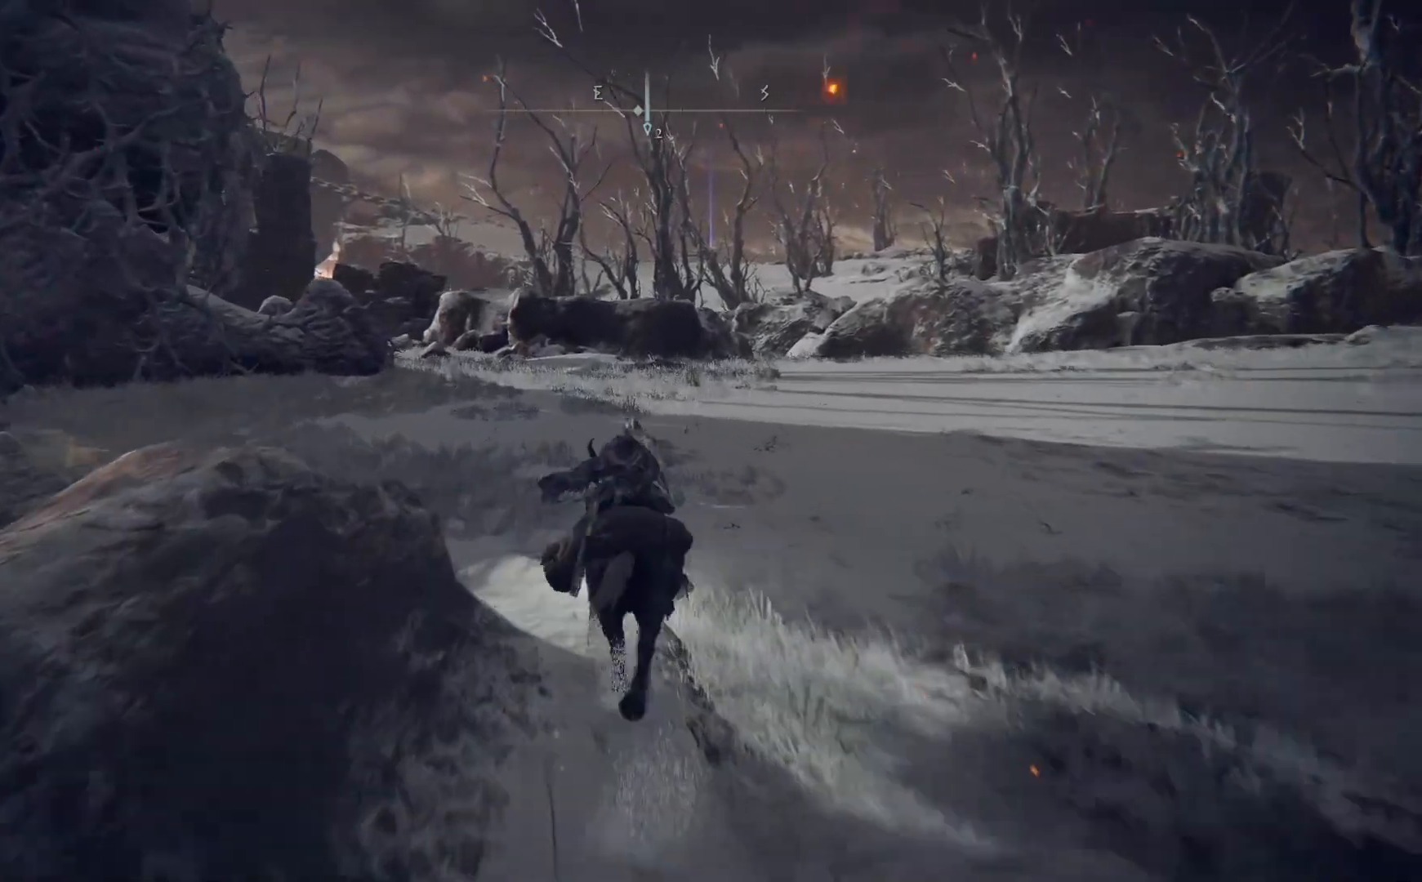
{"buttons": ["B"], "left_stick": "up", "right_stick": "center", "events": []}
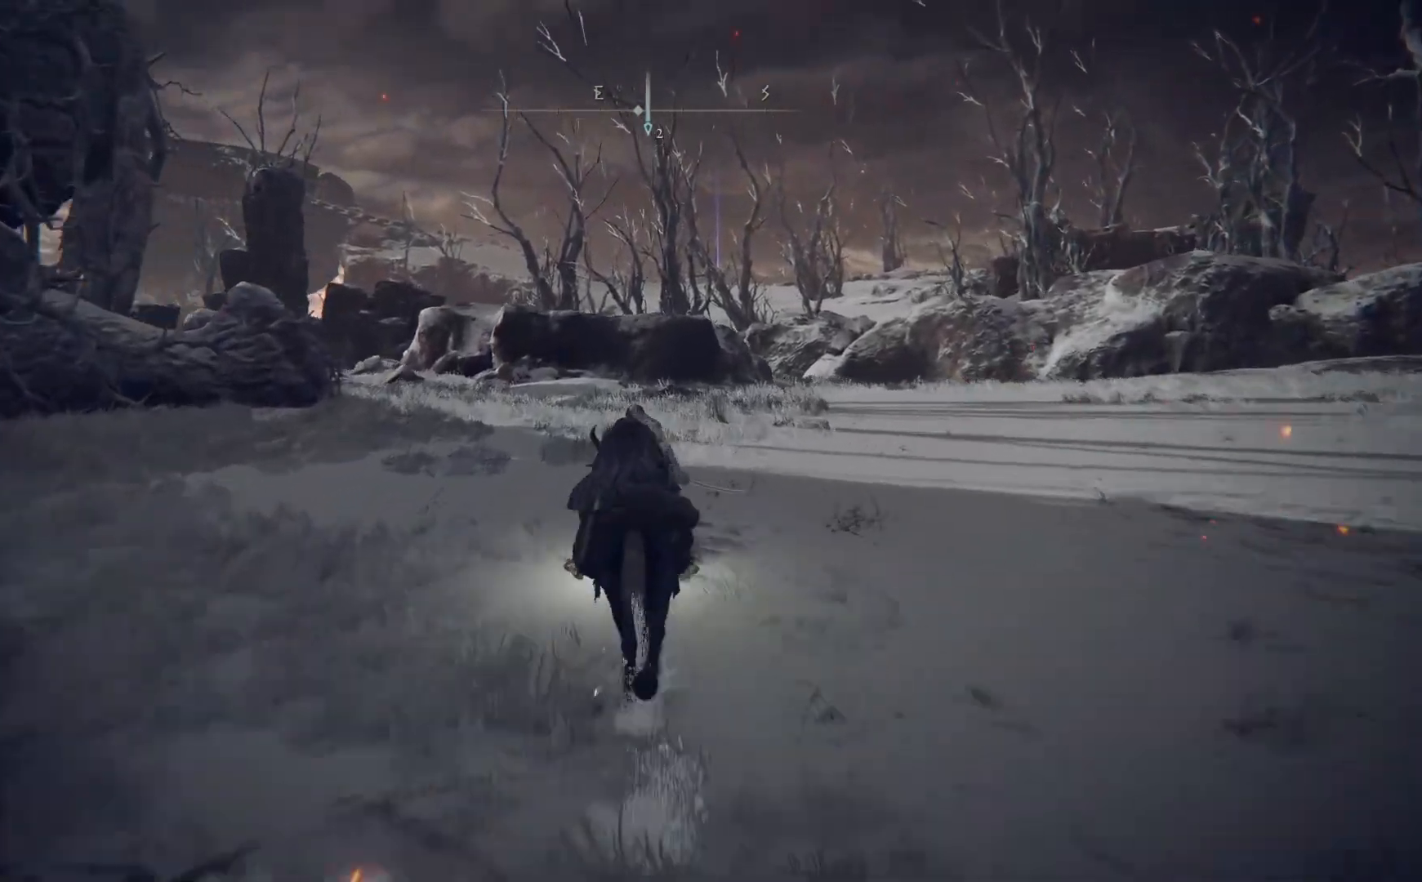
{"buttons": ["B"], "left_stick": "up", "right_stick": "center", "events": []}
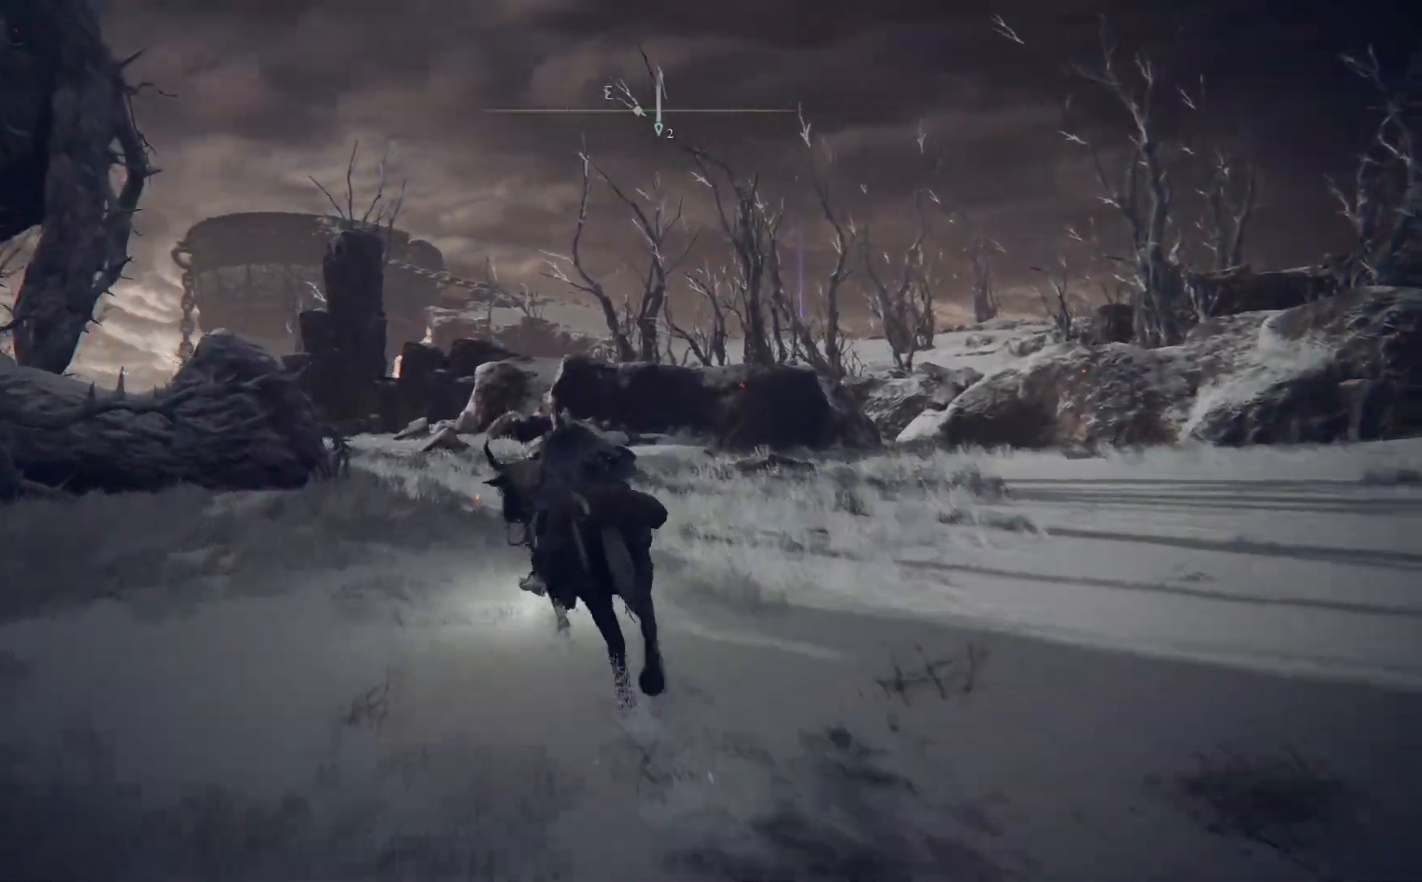
{"buttons": [], "left_stick": "up", "right_stick": "center", "events": [[383, "B", "up"]]}
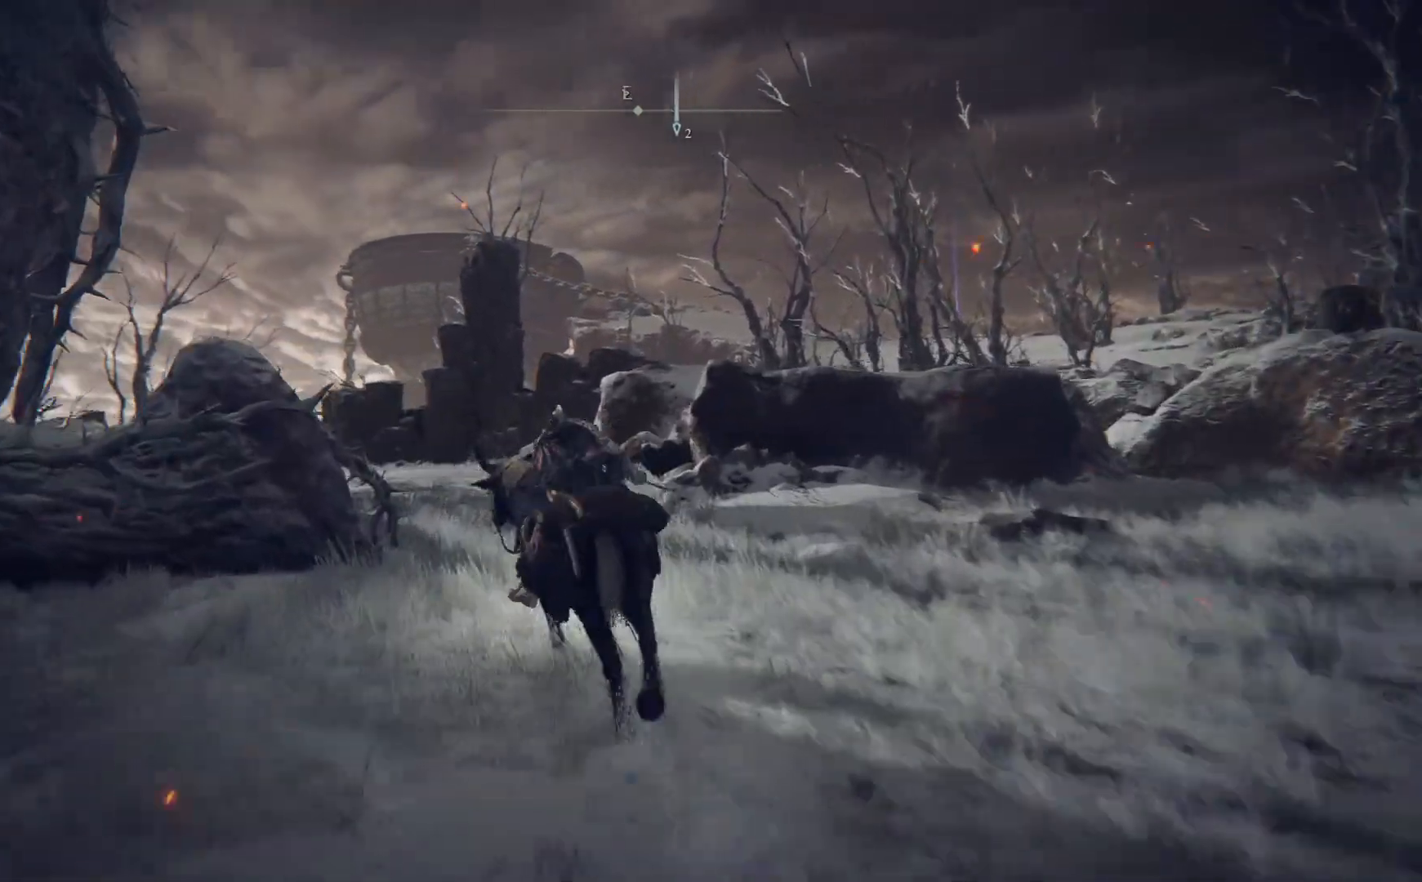
{"buttons": [], "left_stick": "up", "right_stick": "center", "events": [[100, "right_stick", "down"], [367, "right_stick", "center"]]}